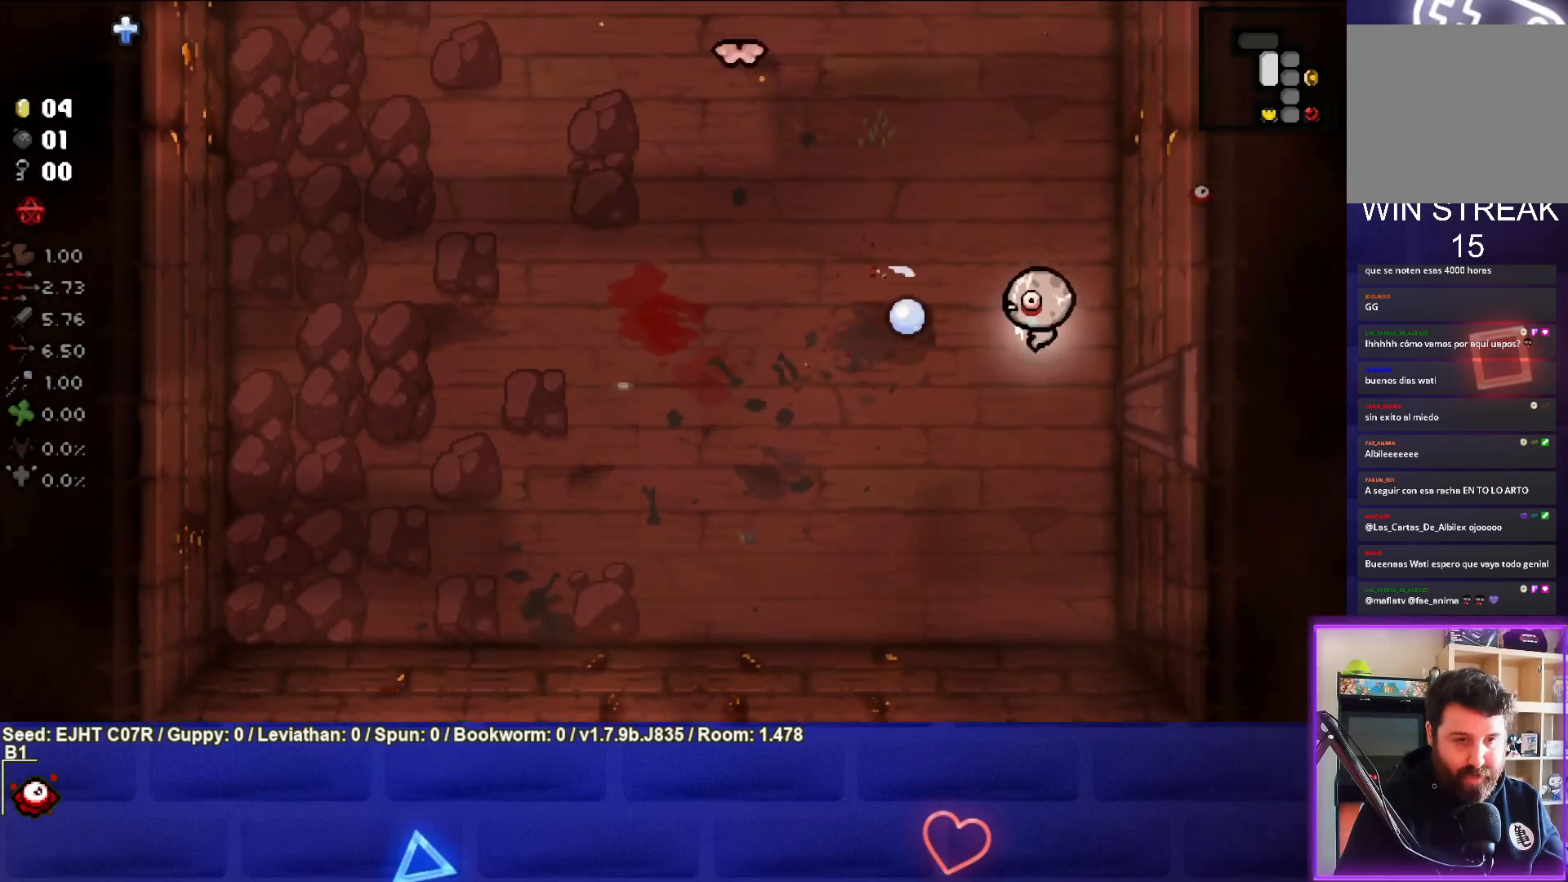
Gameplay with a controller (PlayStation layout); each line is a JSON object with the inputs held at the frame after it. "events" lists button and stick changes between this image and that frame as [ms after this image, input, new state], when the widget could be followed in between.
{"buttons": ["TRIANGLE"], "left_stick": "up-left", "right_stick": "left", "events": [[17, "left_stick", "left"], [150, "left_stick", "down-left"], [367, "TRIANGLE", "down"], [367, "left_stick", "up-left"]]}
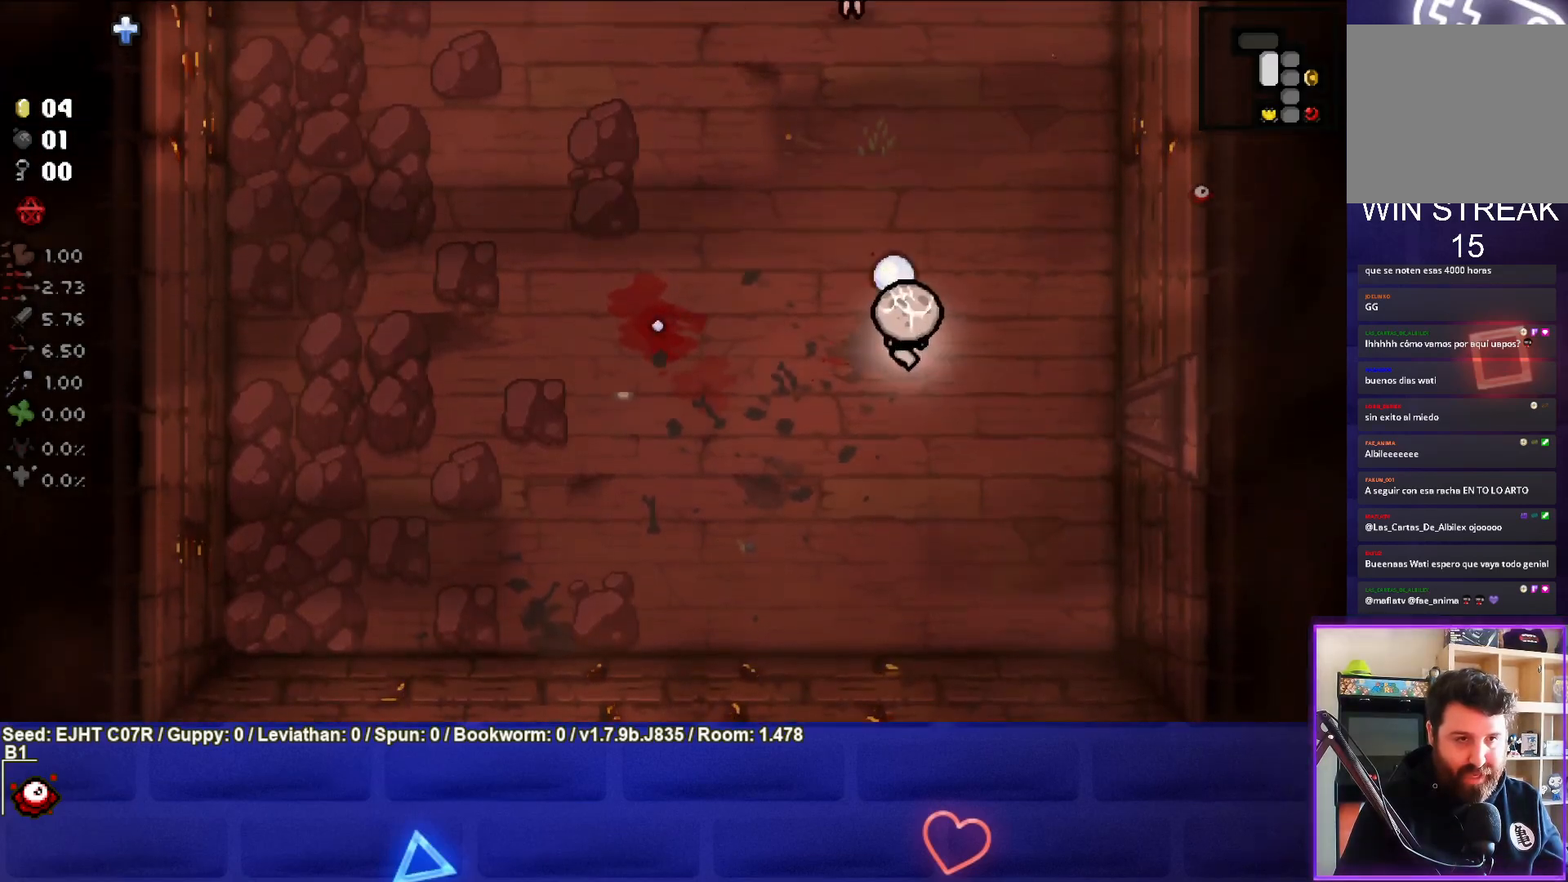
{"buttons": ["TRIANGLE"], "left_stick": "down", "right_stick": "left", "events": [[17, "left_stick", "up"], [417, "left_stick", "down"]]}
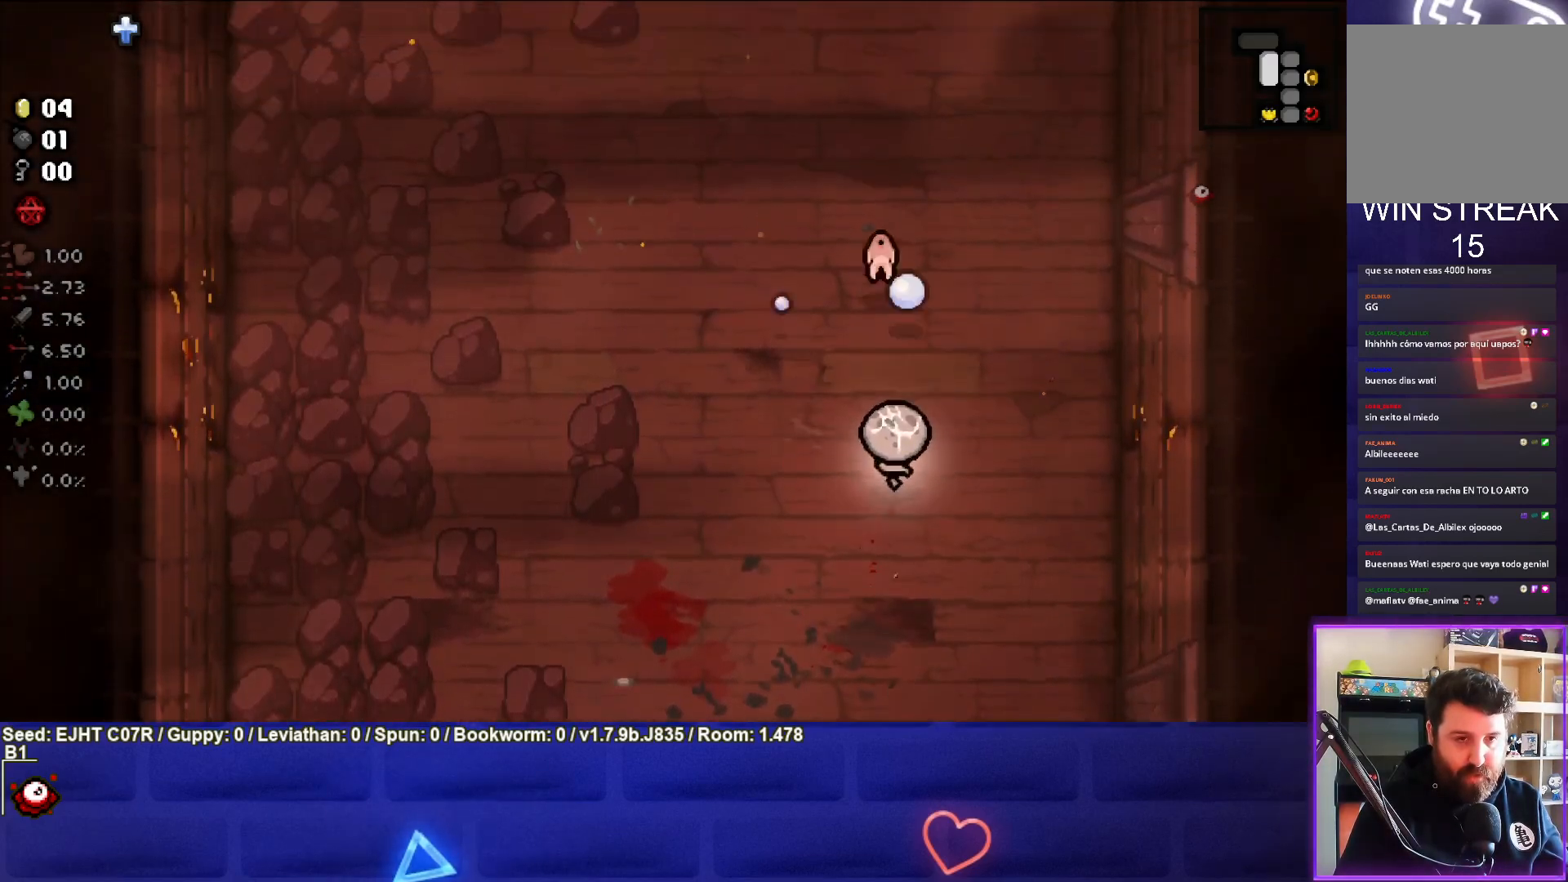
{"buttons": [], "left_stick": "left", "right_stick": "left", "events": [[267, "left_stick", "down-left"], [417, "left_stick", "left"], [433, "TRIANGLE", "up"]]}
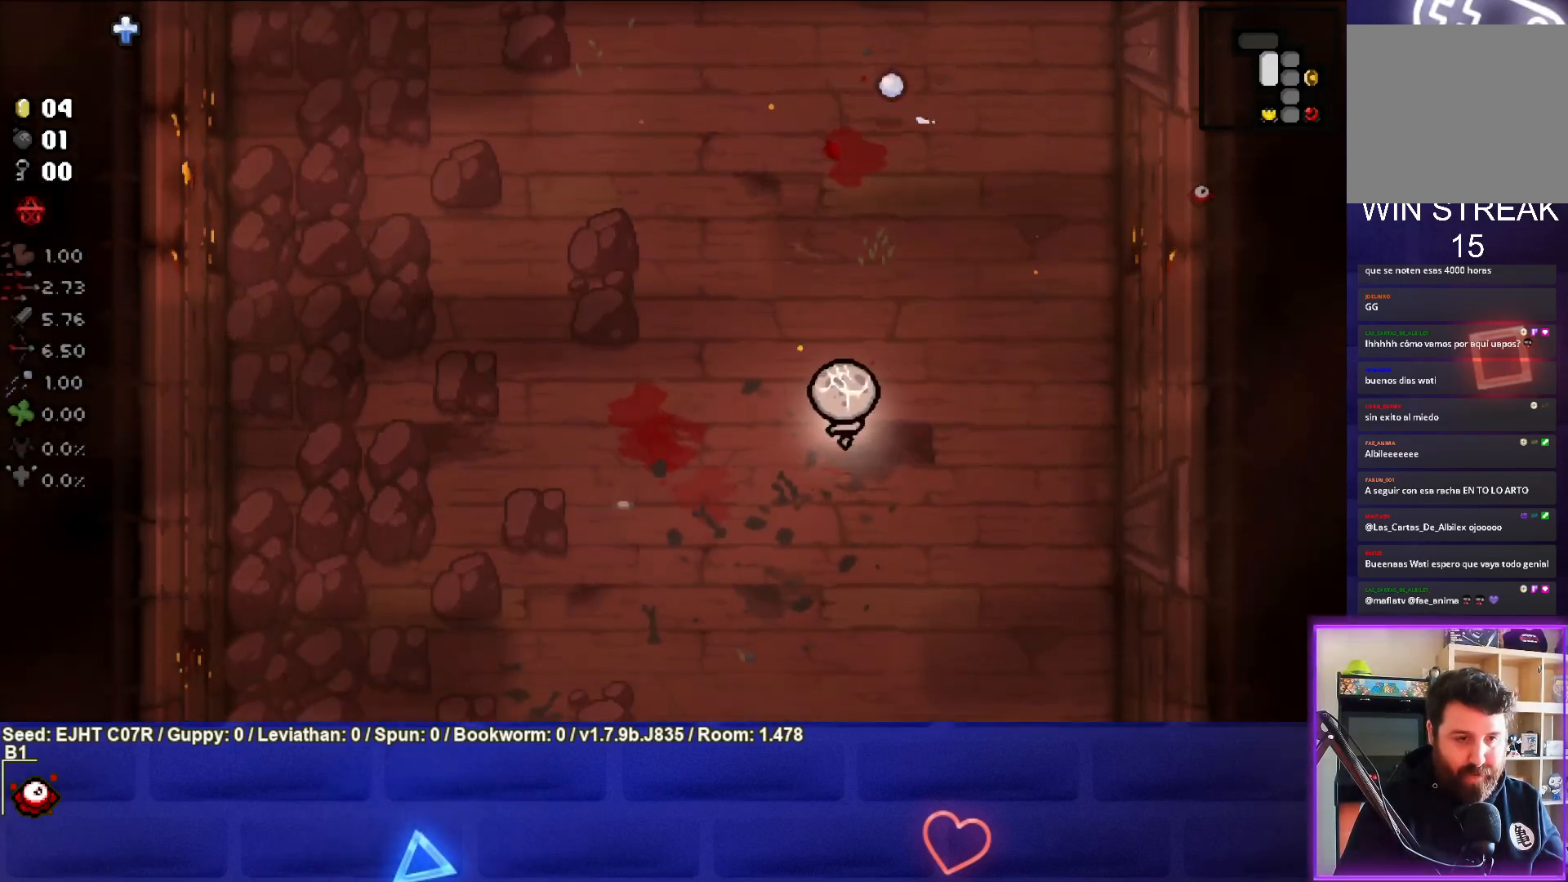
{"buttons": [], "left_stick": "up-left", "right_stick": "left", "events": [[117, "left_stick", "center"], [317, "left_stick", "up-left"]]}
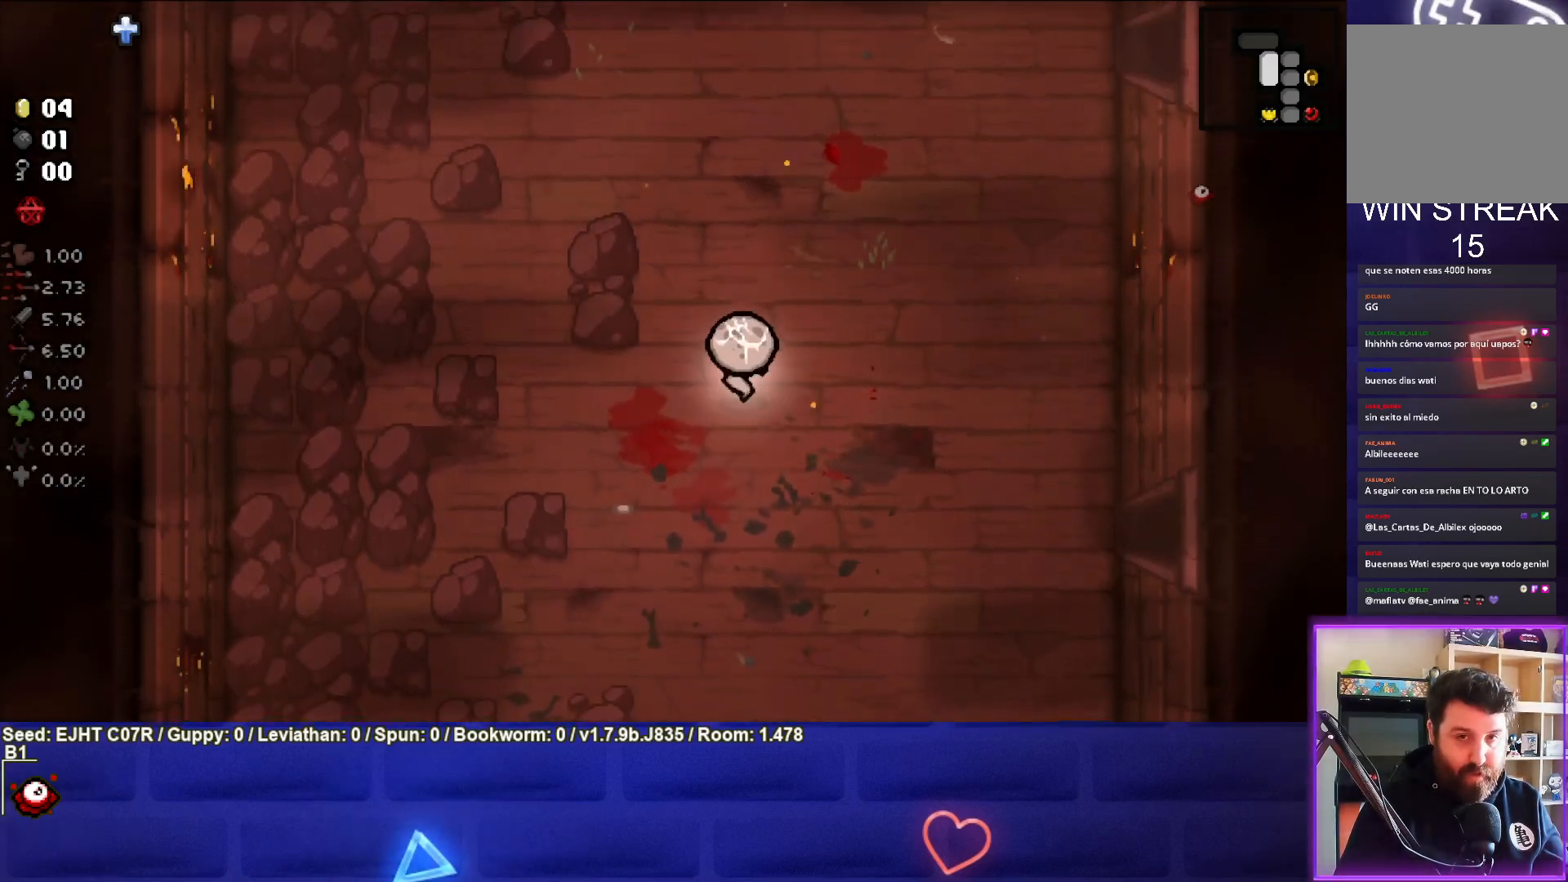
{"buttons": [], "left_stick": "up", "right_stick": "left", "events": [[117, "left_stick", "up"]]}
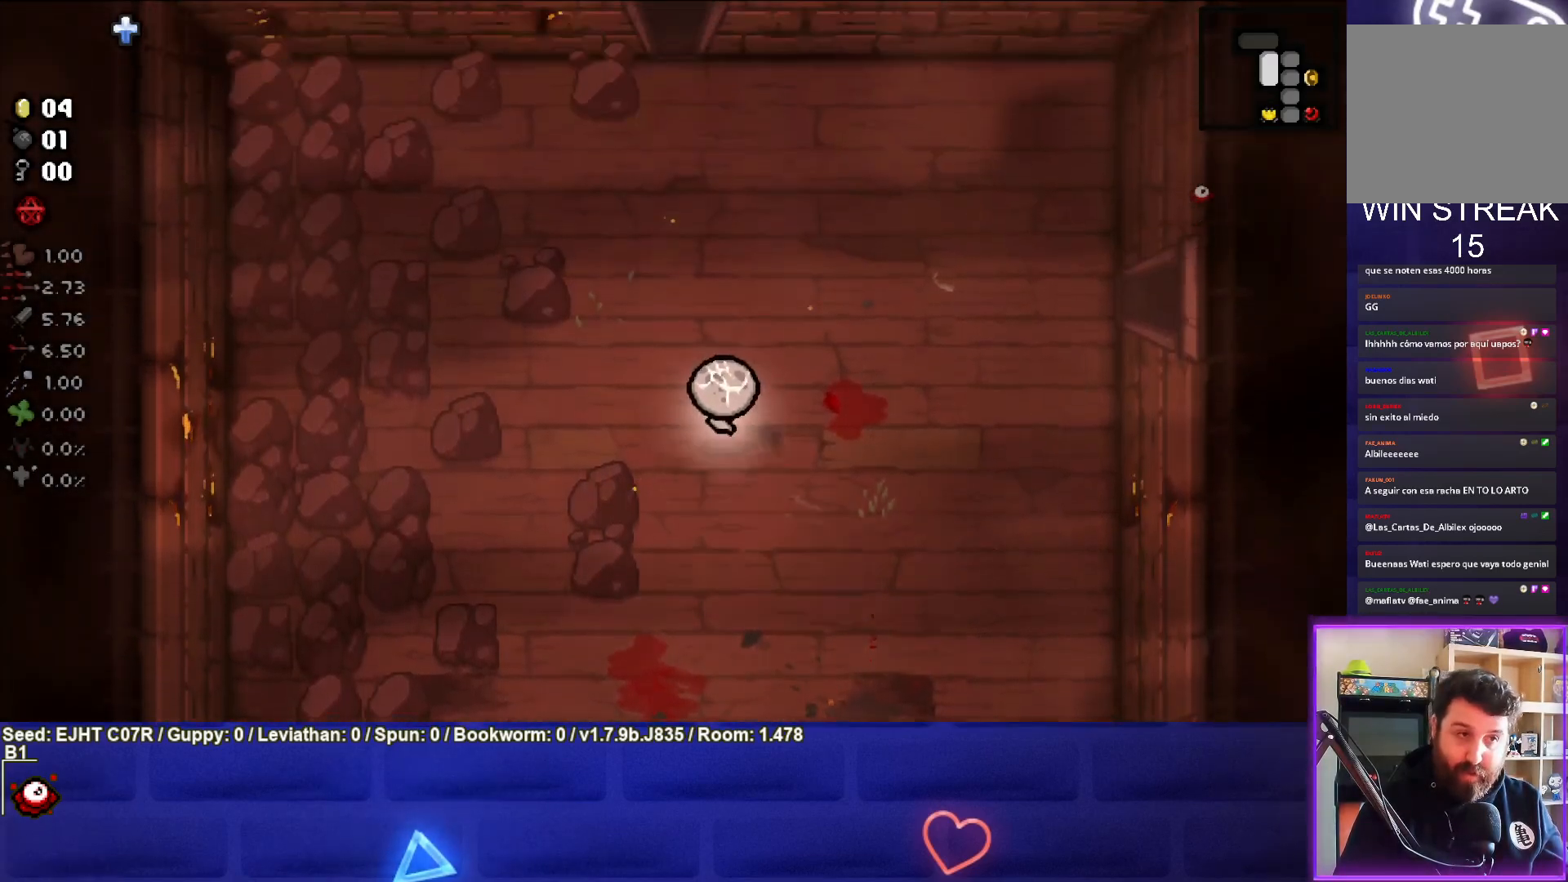
{"buttons": [], "left_stick": "up", "right_stick": "left", "events": []}
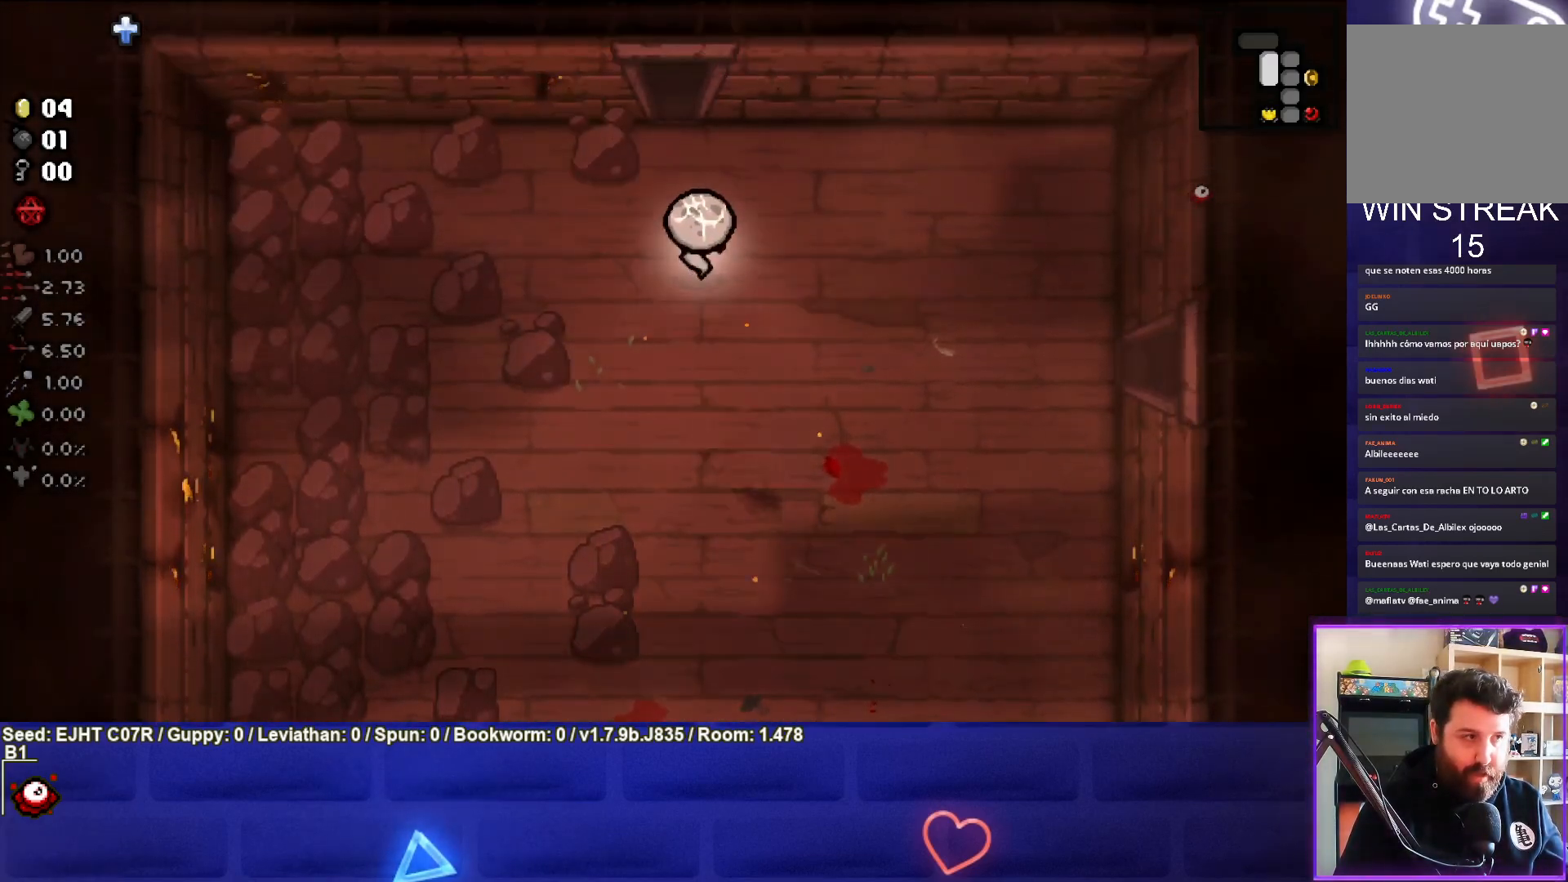
{"buttons": [], "left_stick": "up", "right_stick": "left", "events": []}
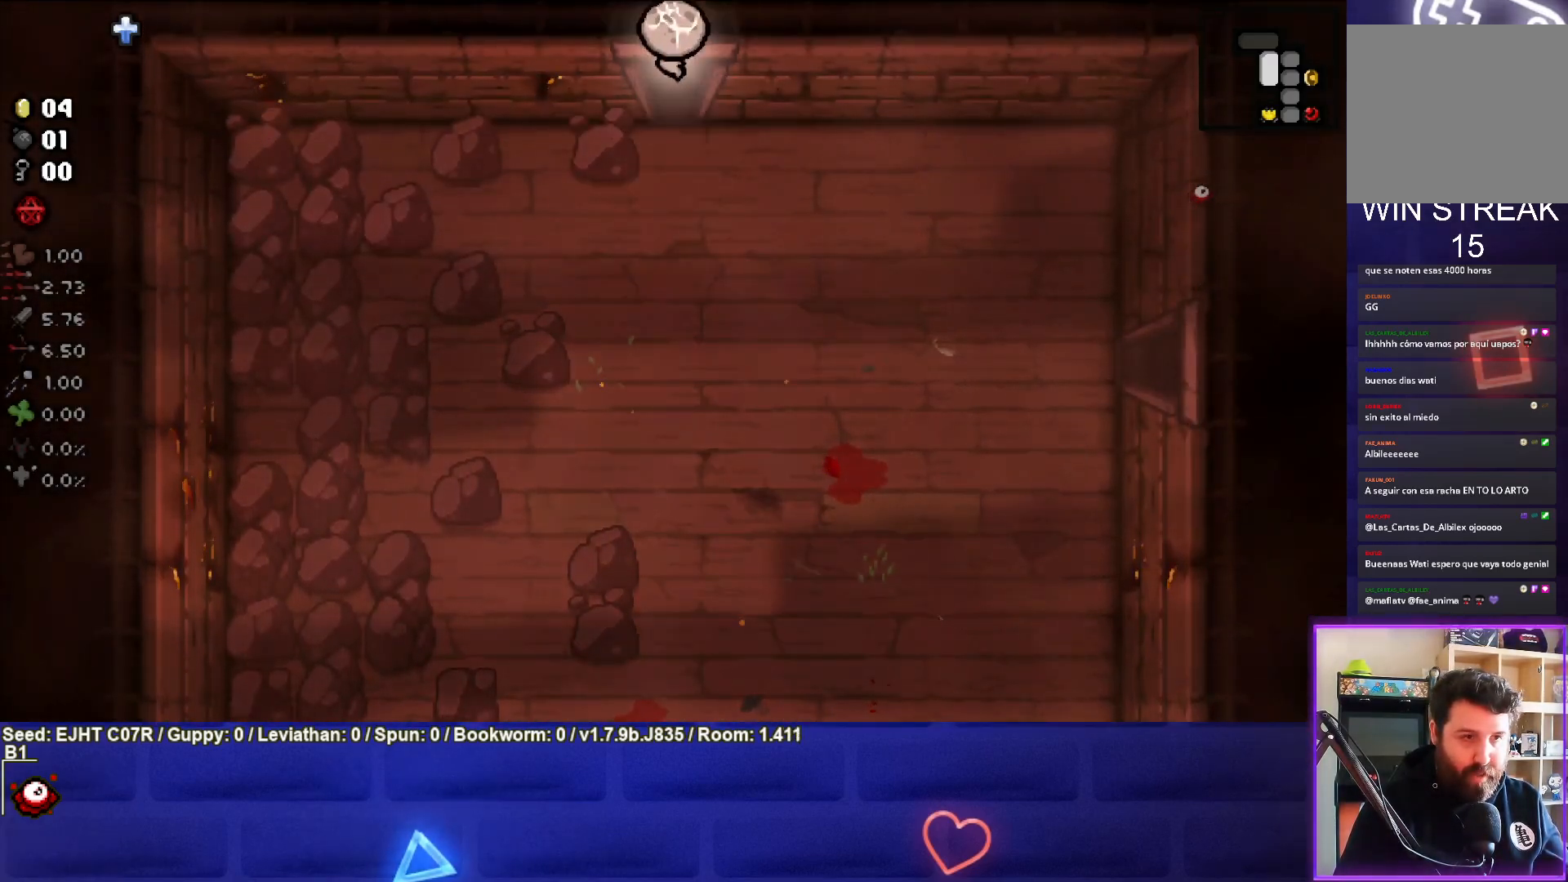
{"buttons": [], "left_stick": "center", "right_stick": "center", "events": [[83, "left_stick", "center"], [500, "right_stick", "center"]]}
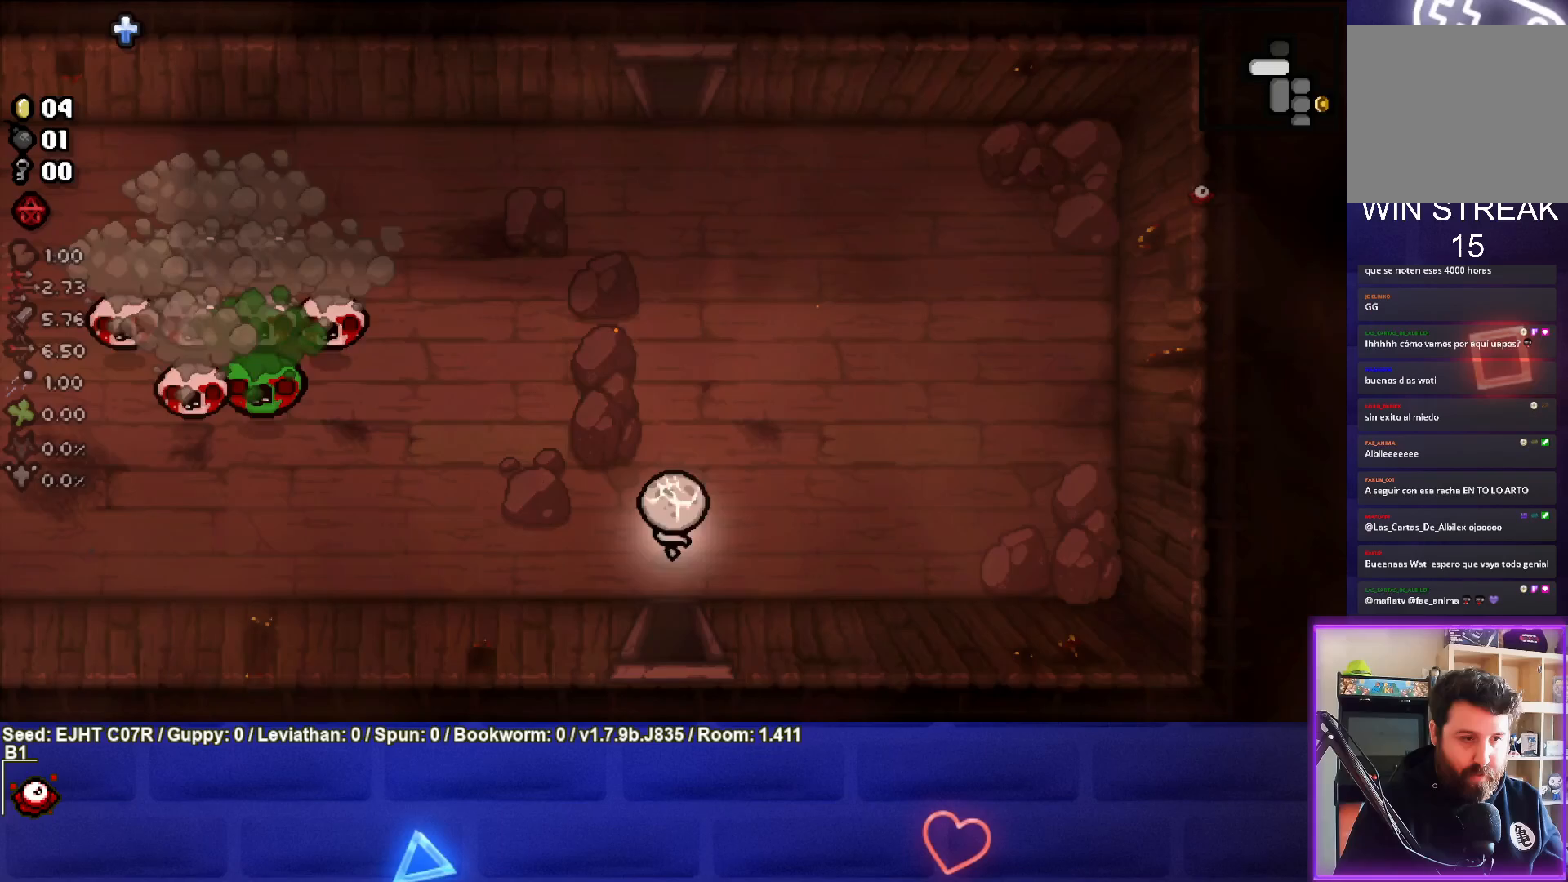
{"buttons": [], "left_stick": "up-left", "right_stick": "left", "events": [[17, "left_stick", "up"], [117, "left_stick", "up-left"], [500, "right_stick", "left"]]}
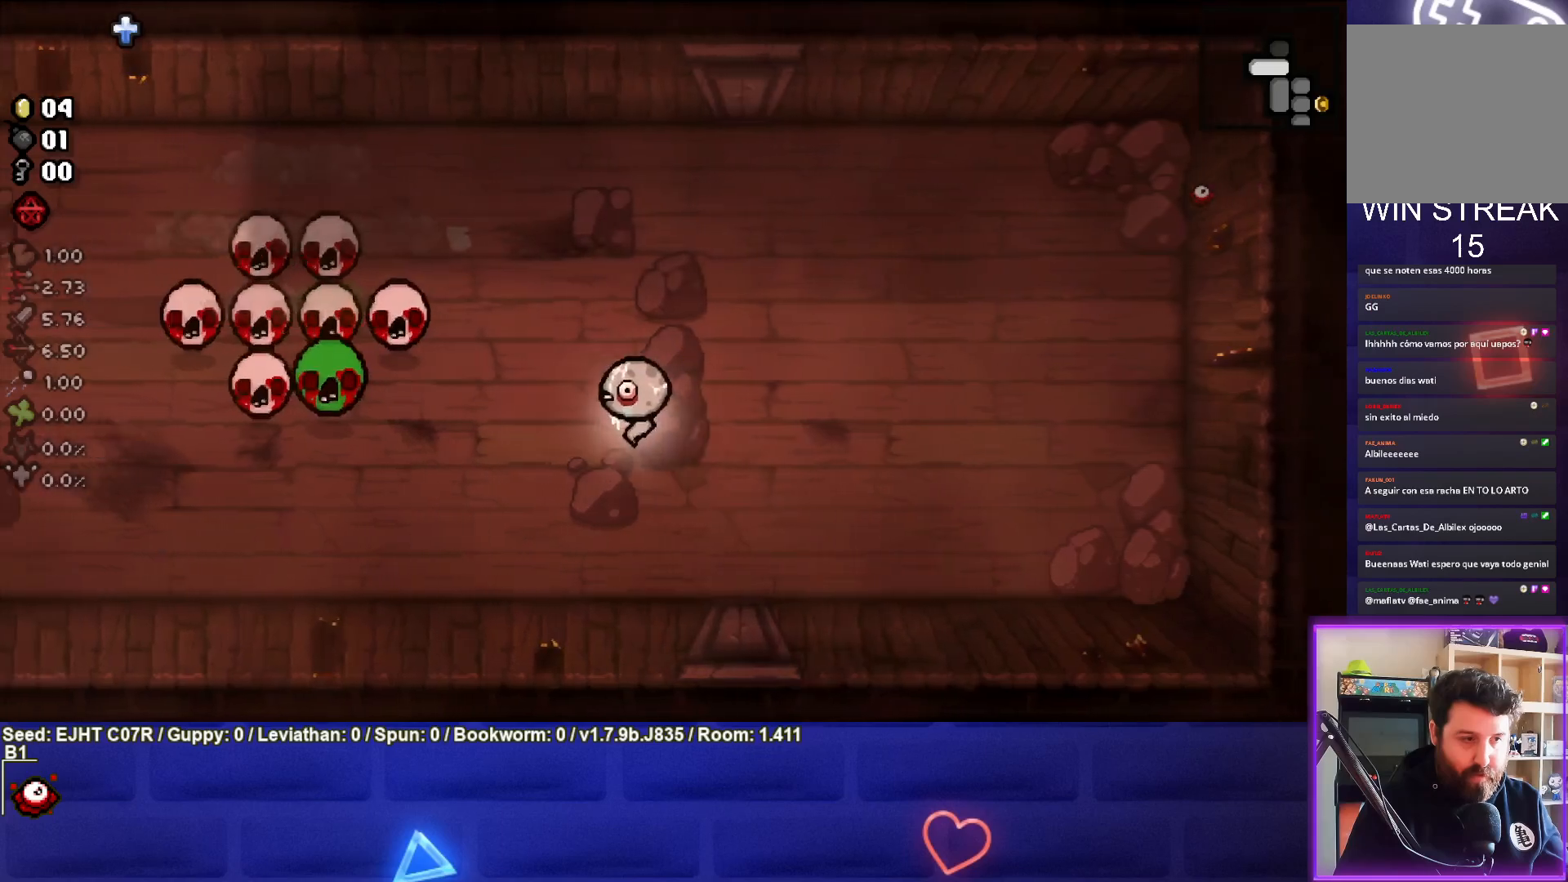
{"buttons": [], "left_stick": "down-left", "right_stick": "left", "events": [[333, "left_stick", "center"], [450, "left_stick", "down-left"]]}
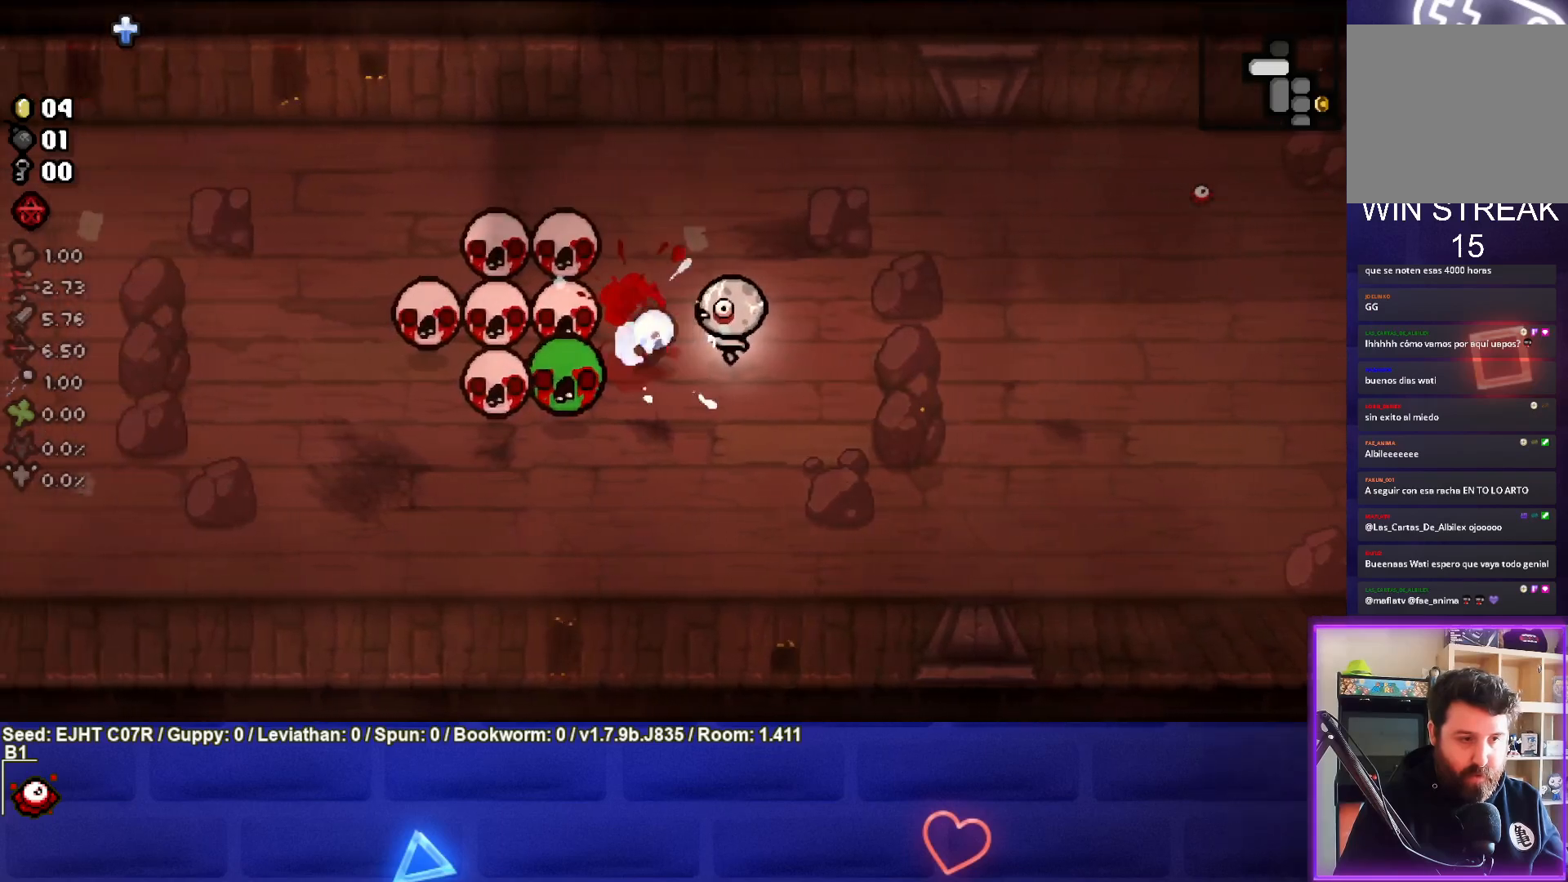
{"buttons": [], "left_stick": "right", "right_stick": "left", "events": [[50, "left_stick", "center"], [100, "left_stick", "down-right"], [250, "left_stick", "down"], [400, "left_stick", "right"]]}
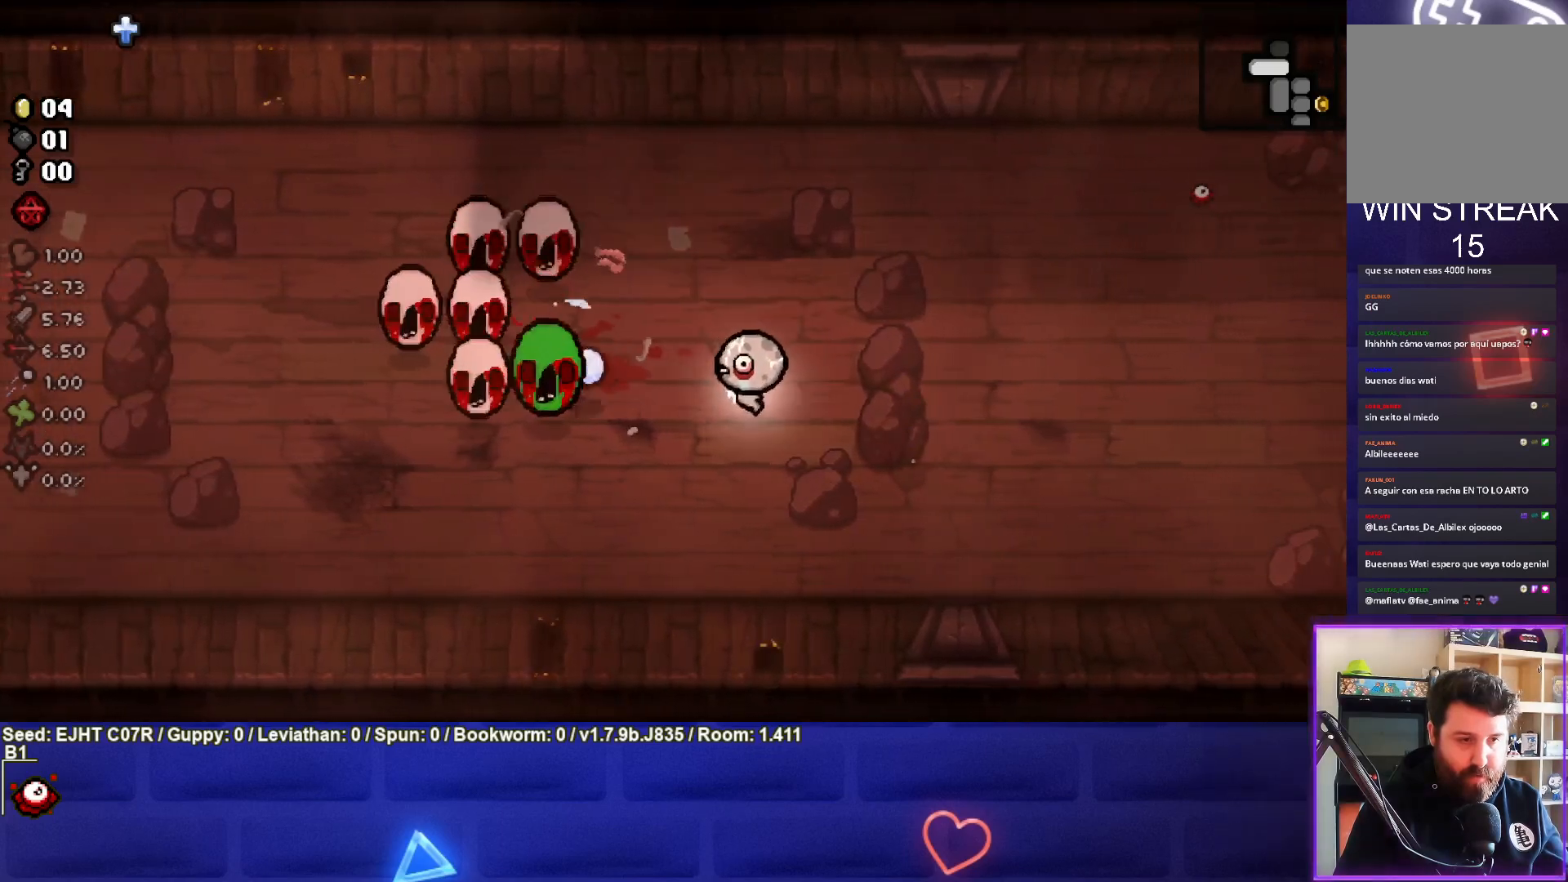
{"buttons": [], "left_stick": "right", "right_stick": "left", "events": [[83, "left_stick", "center"], [200, "left_stick", "down-left"], [400, "left_stick", "right"]]}
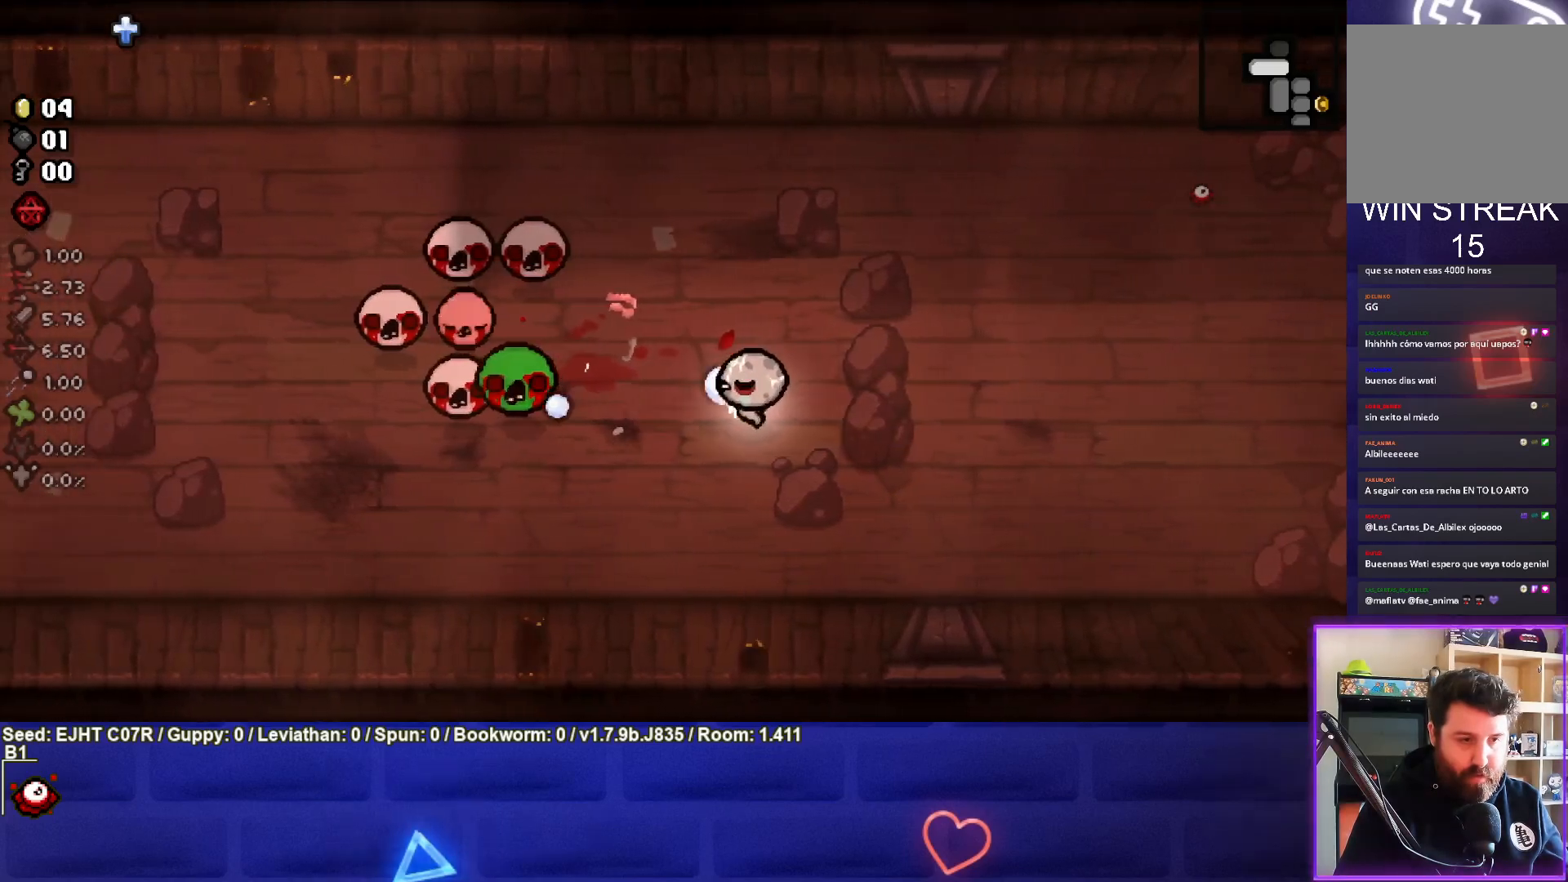
{"buttons": [], "left_stick": "right", "right_stick": "left", "events": []}
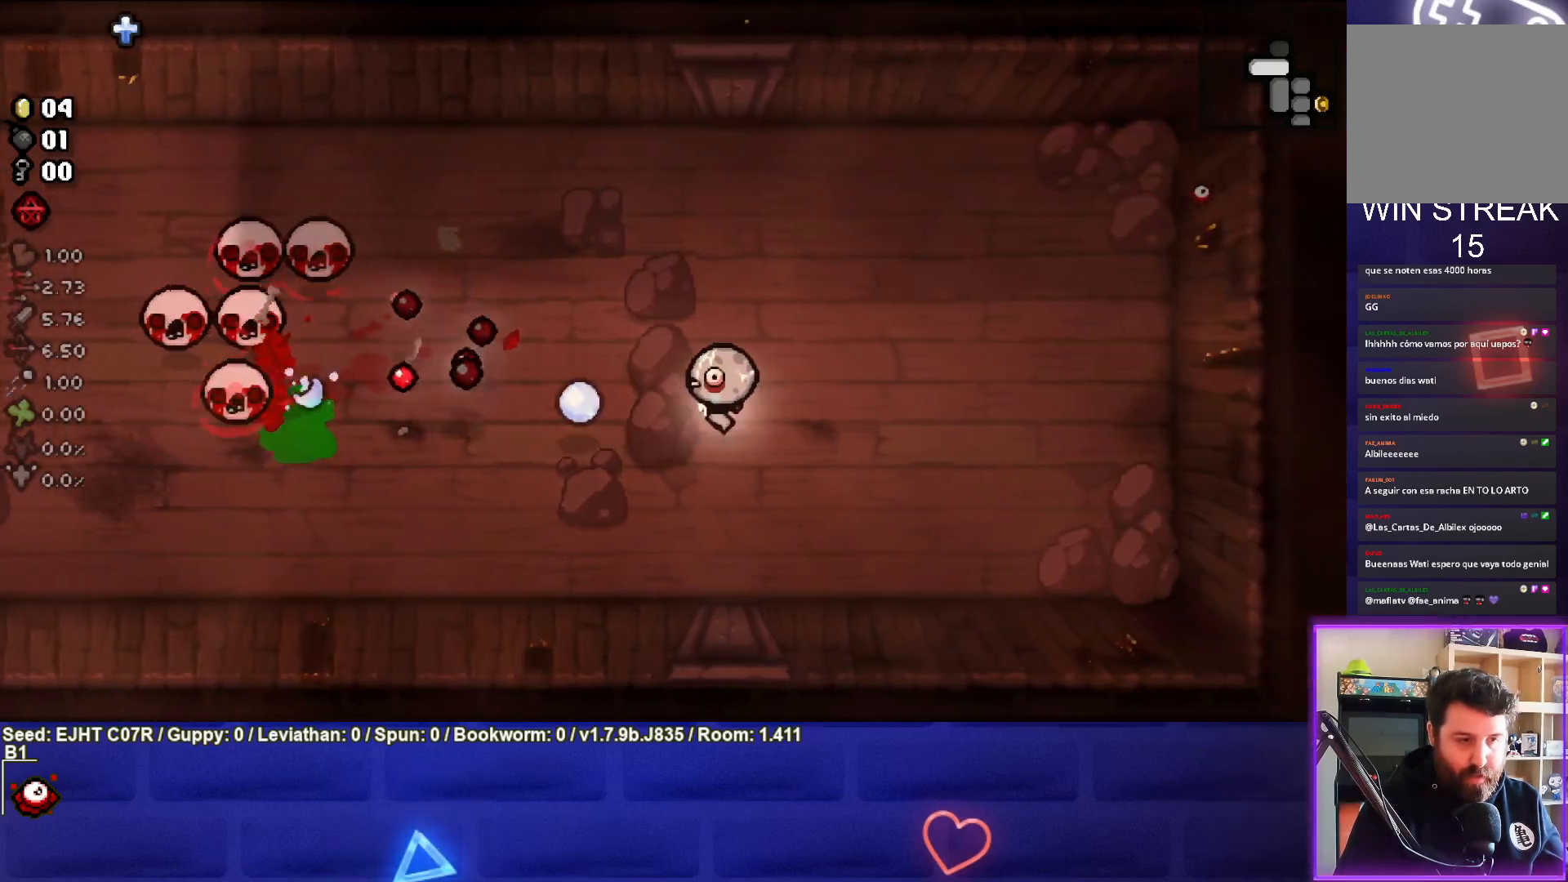
{"buttons": [], "left_stick": "up-left", "right_stick": "center", "events": [[83, "right_stick", "center"], [100, "left_stick", "up-right"], [483, "left_stick", "up-left"]]}
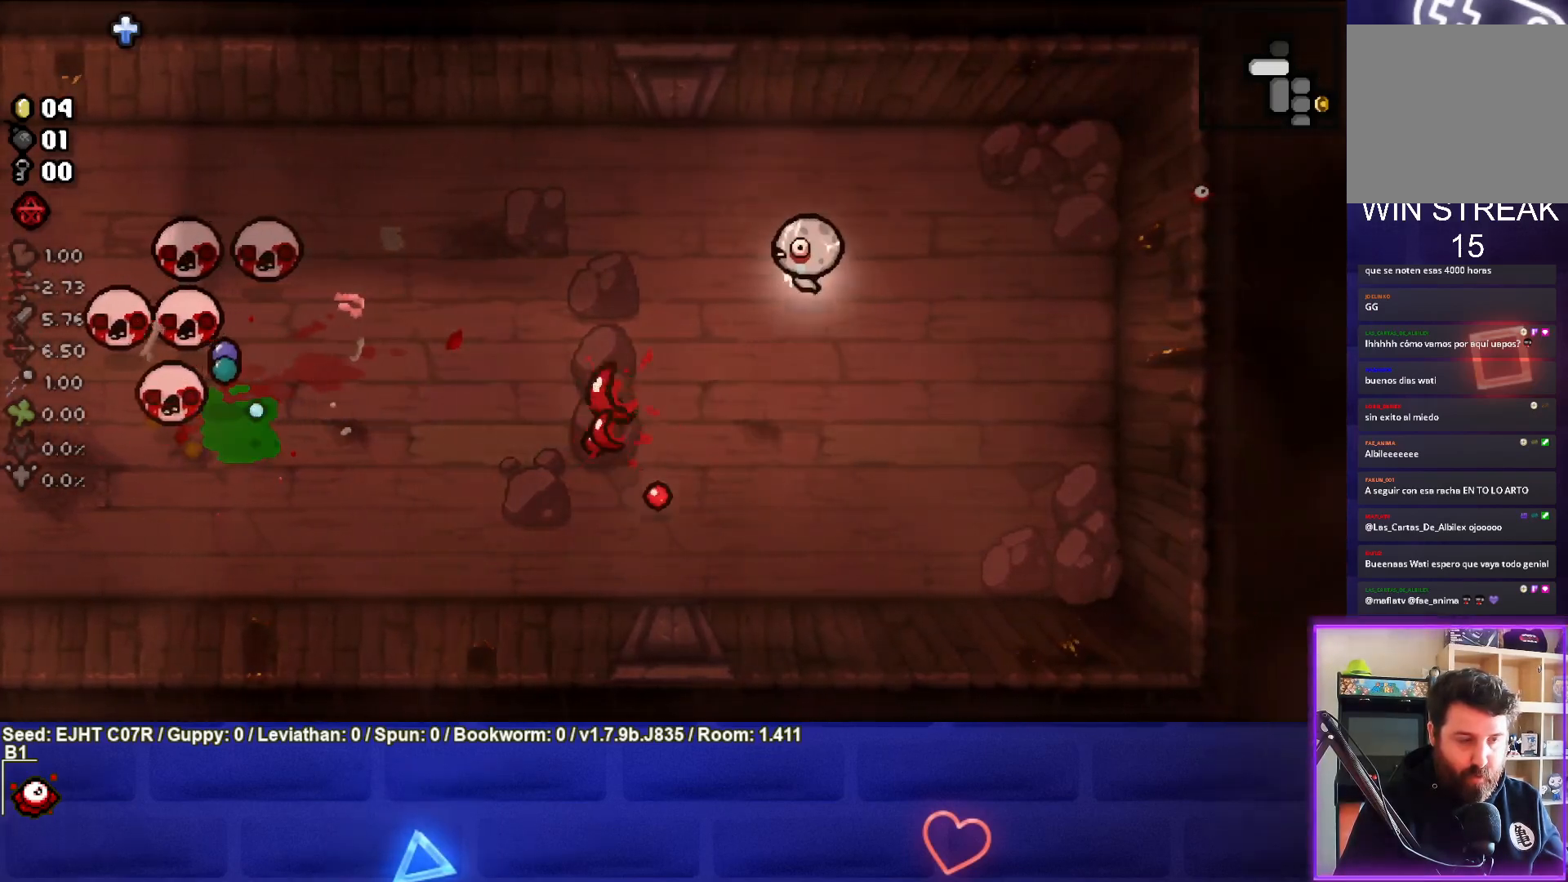
{"buttons": [], "left_stick": "left", "right_stick": "center", "events": [[150, "left_stick", "center"], [217, "left_stick", "down-left"], [417, "left_stick", "left"]]}
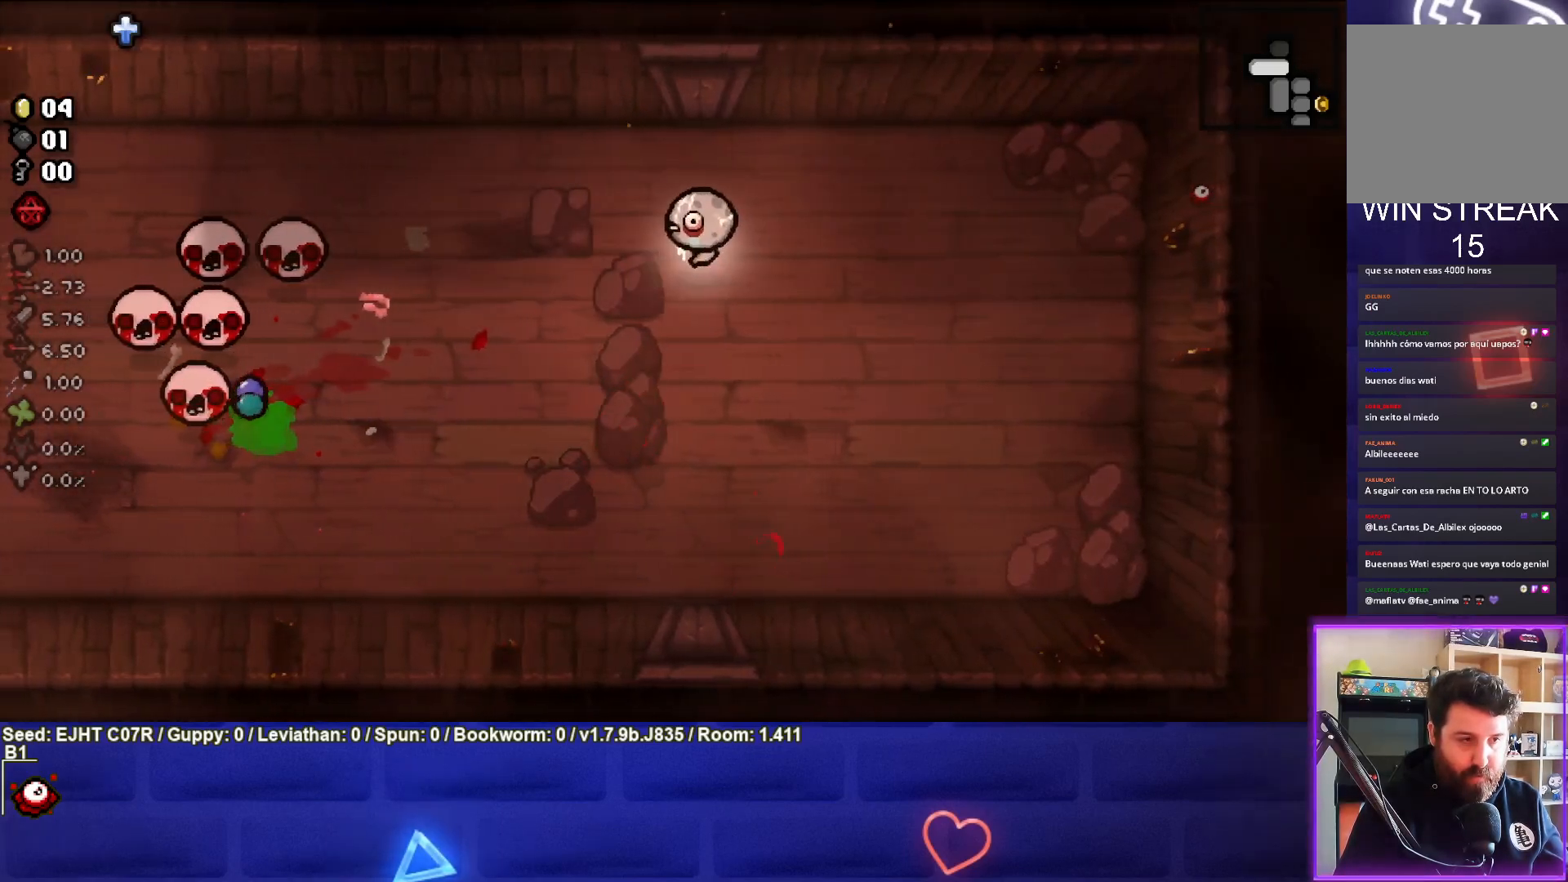
{"buttons": ["SQUARE"], "left_stick": "down-right", "right_stick": "center", "events": [[217, "SQUARE", "down"], [333, "left_stick", "down-right"]]}
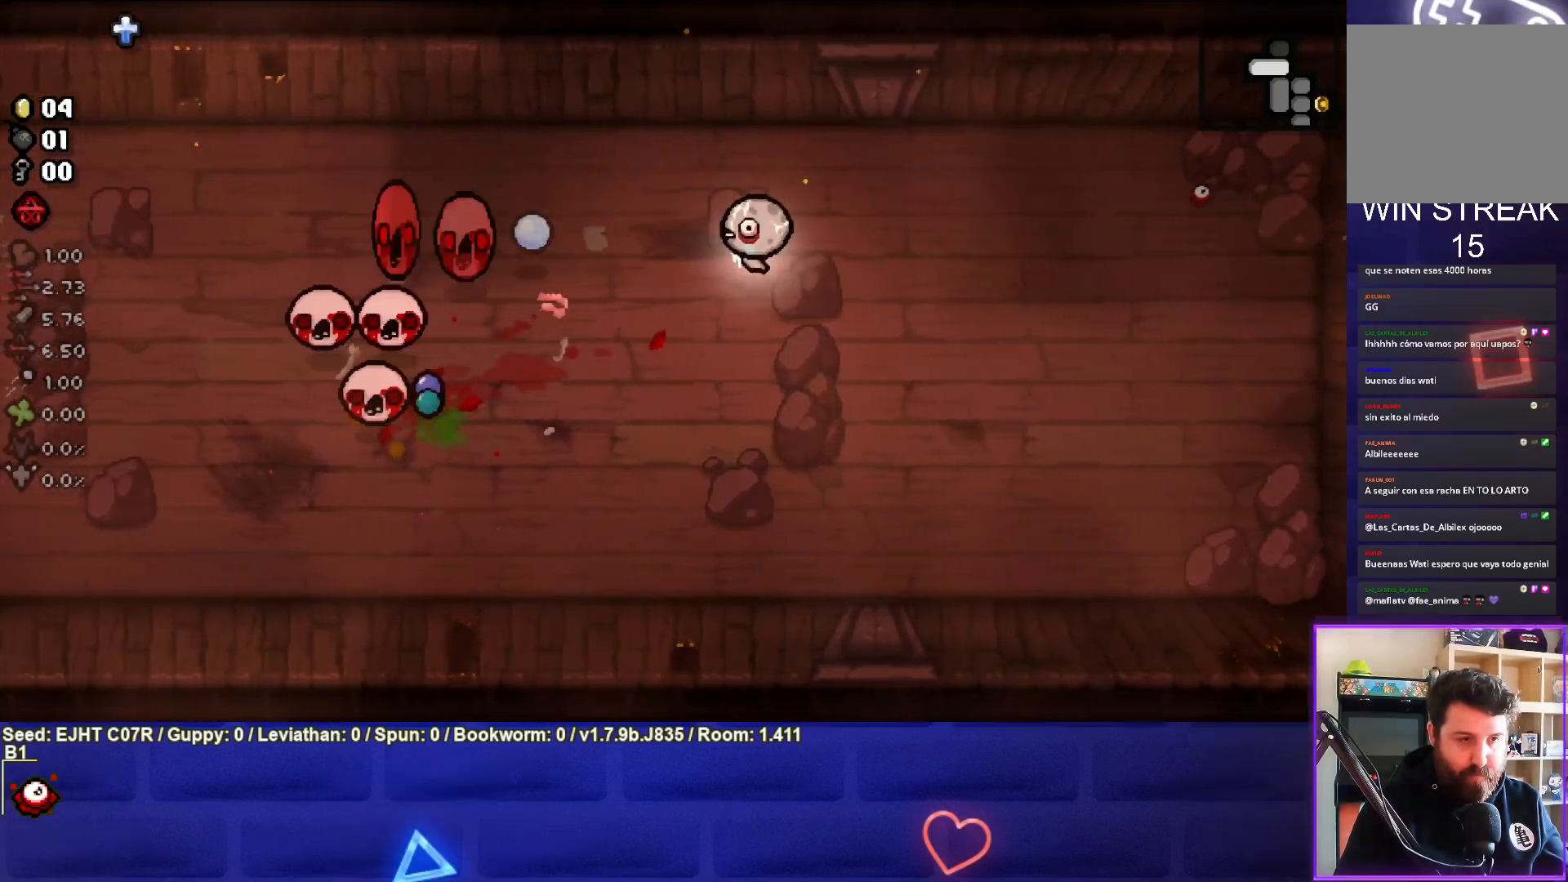
{"buttons": [], "left_stick": "down", "right_stick": "center", "events": [[83, "SQUARE", "up"], [467, "left_stick", "down"]]}
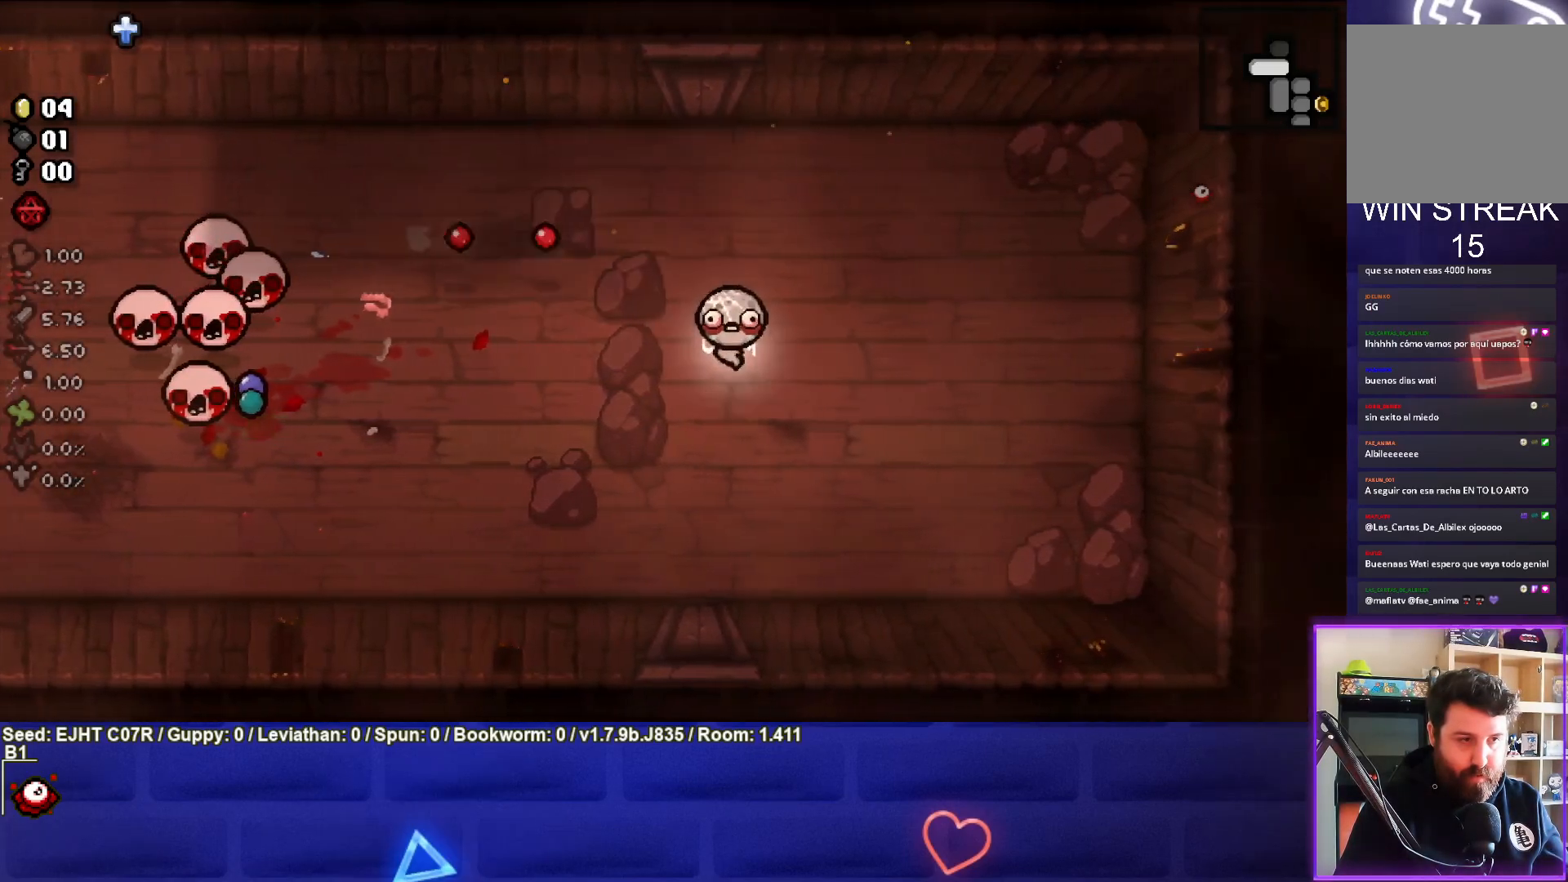
{"buttons": [], "left_stick": "up-left", "right_stick": "center", "events": [[33, "left_stick", "down-left"], [267, "left_stick", "left"], [383, "left_stick", "up-left"]]}
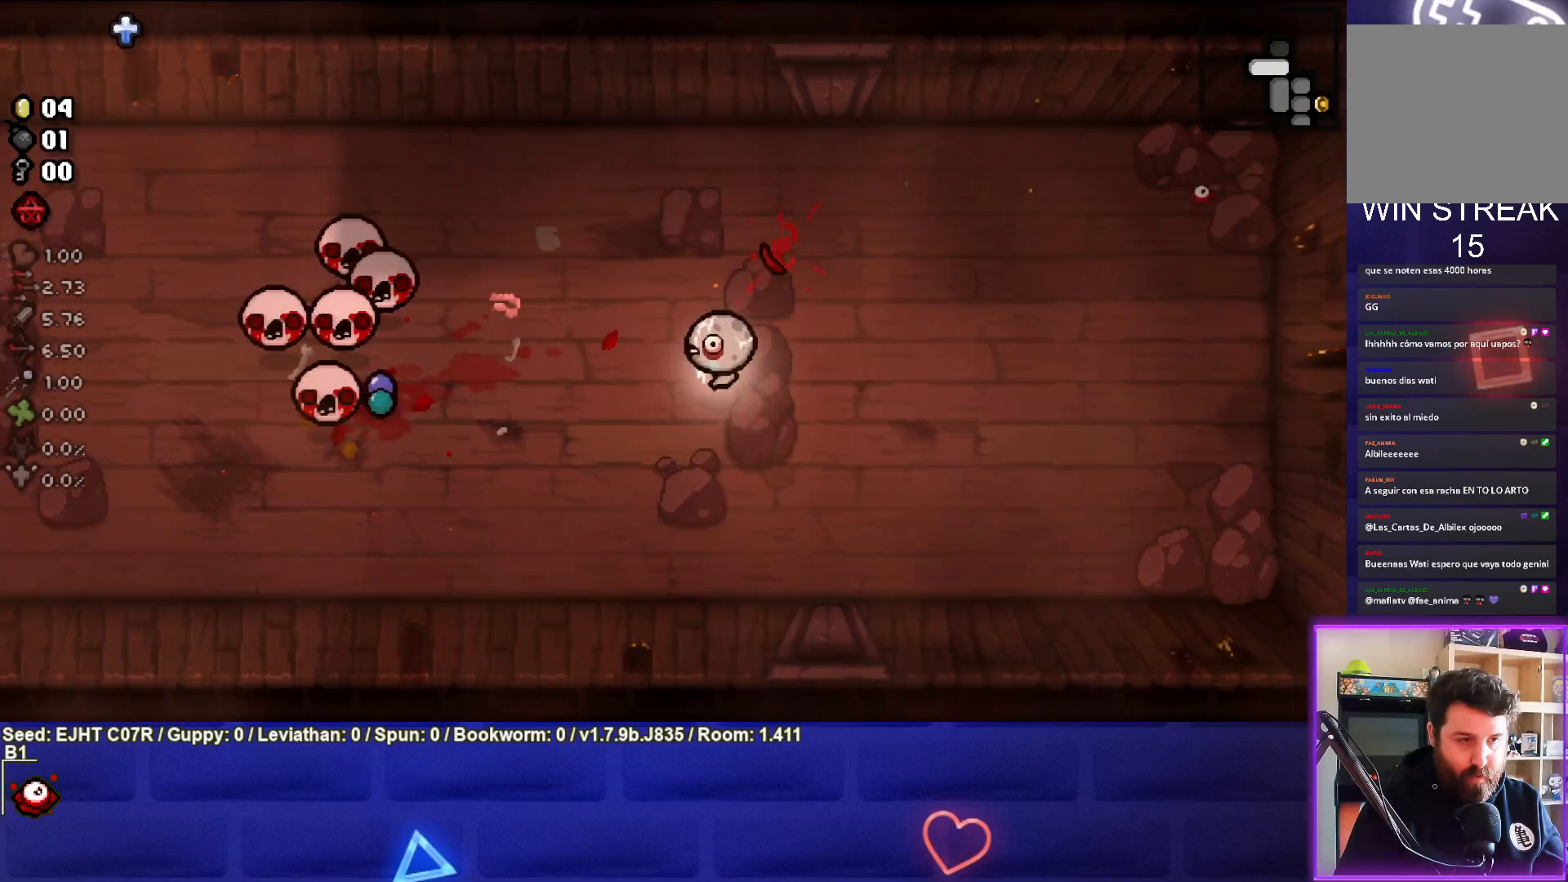
{"buttons": [], "left_stick": "up-right", "right_stick": "center", "events": [[83, "SQUARE", "down"], [150, "left_stick", "up-right"], [283, "SQUARE", "up"]]}
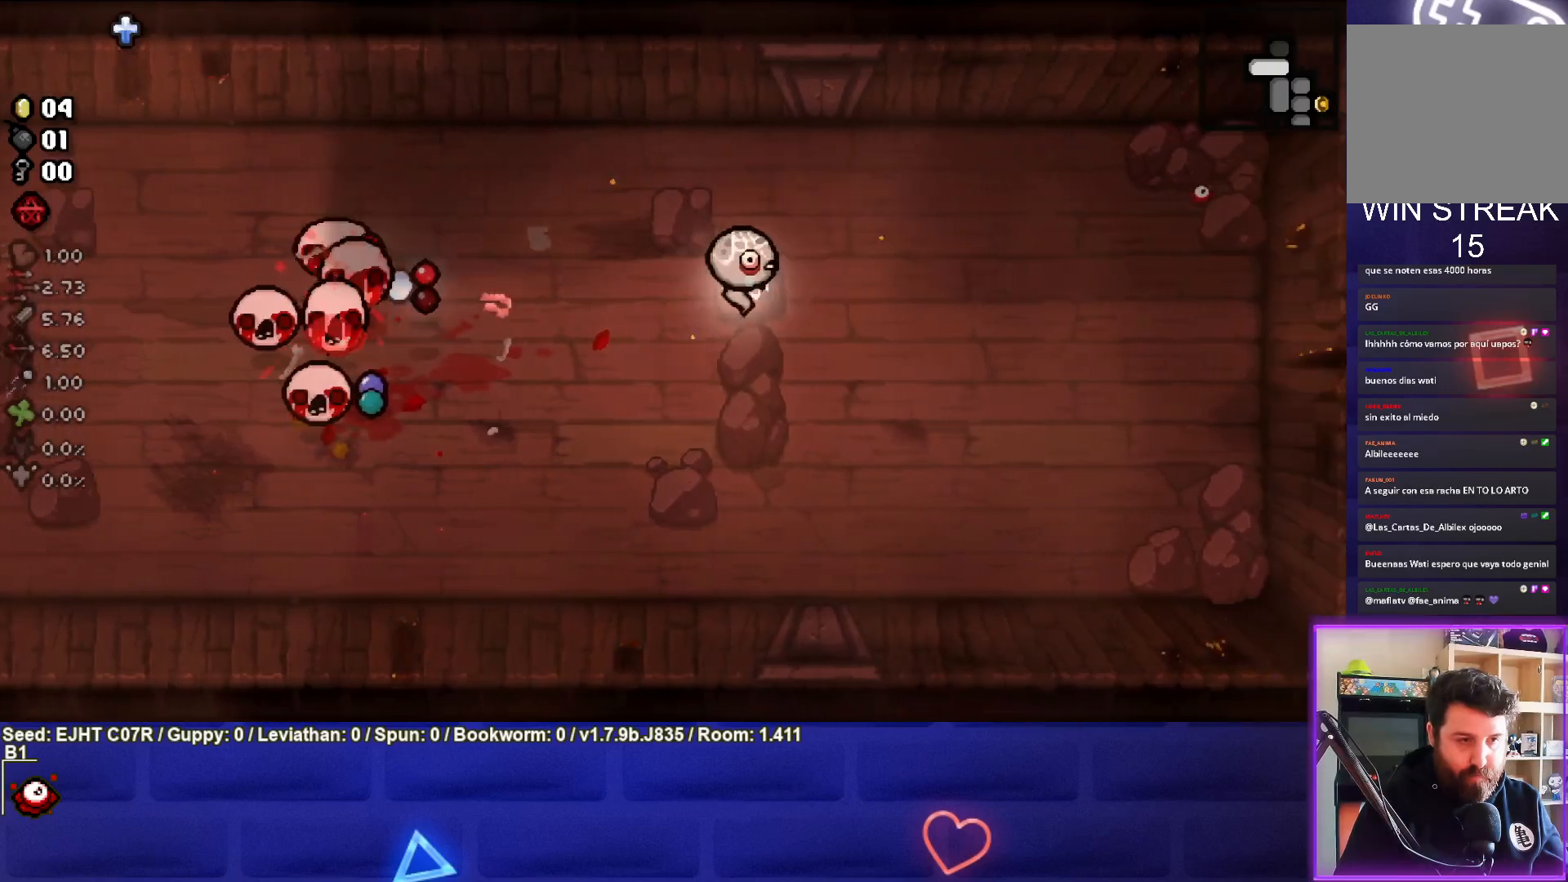
{"buttons": [], "left_stick": "up-left", "right_stick": "center", "events": [[300, "left_stick", "up"], [417, "left_stick", "up-left"]]}
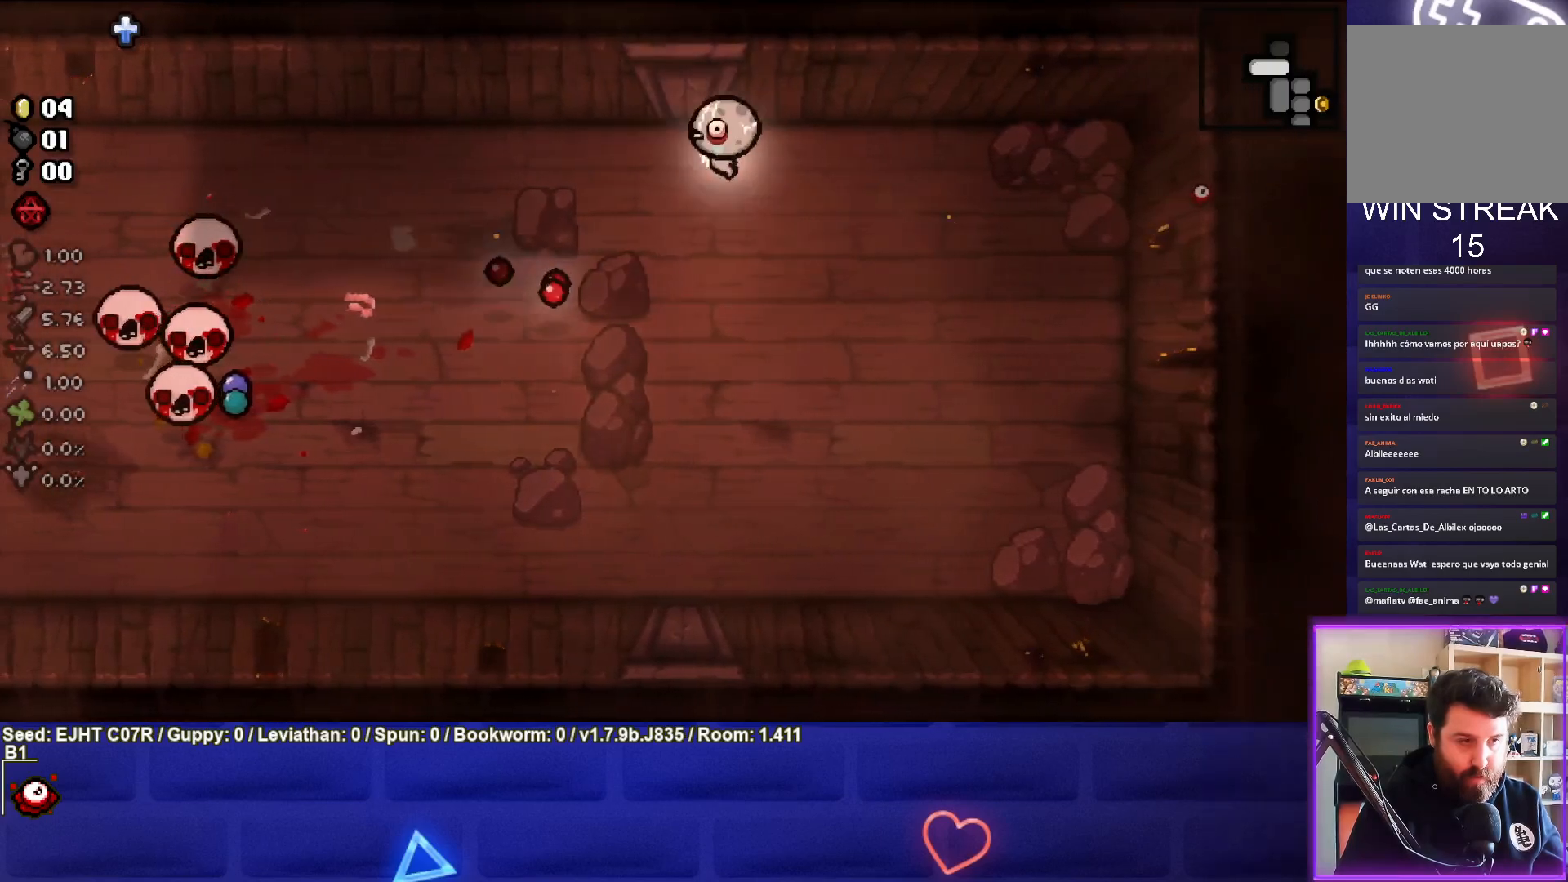
{"buttons": [], "left_stick": "down-left", "right_stick": "center", "events": [[83, "left_stick", "left"], [183, "left_stick", "down-left"]]}
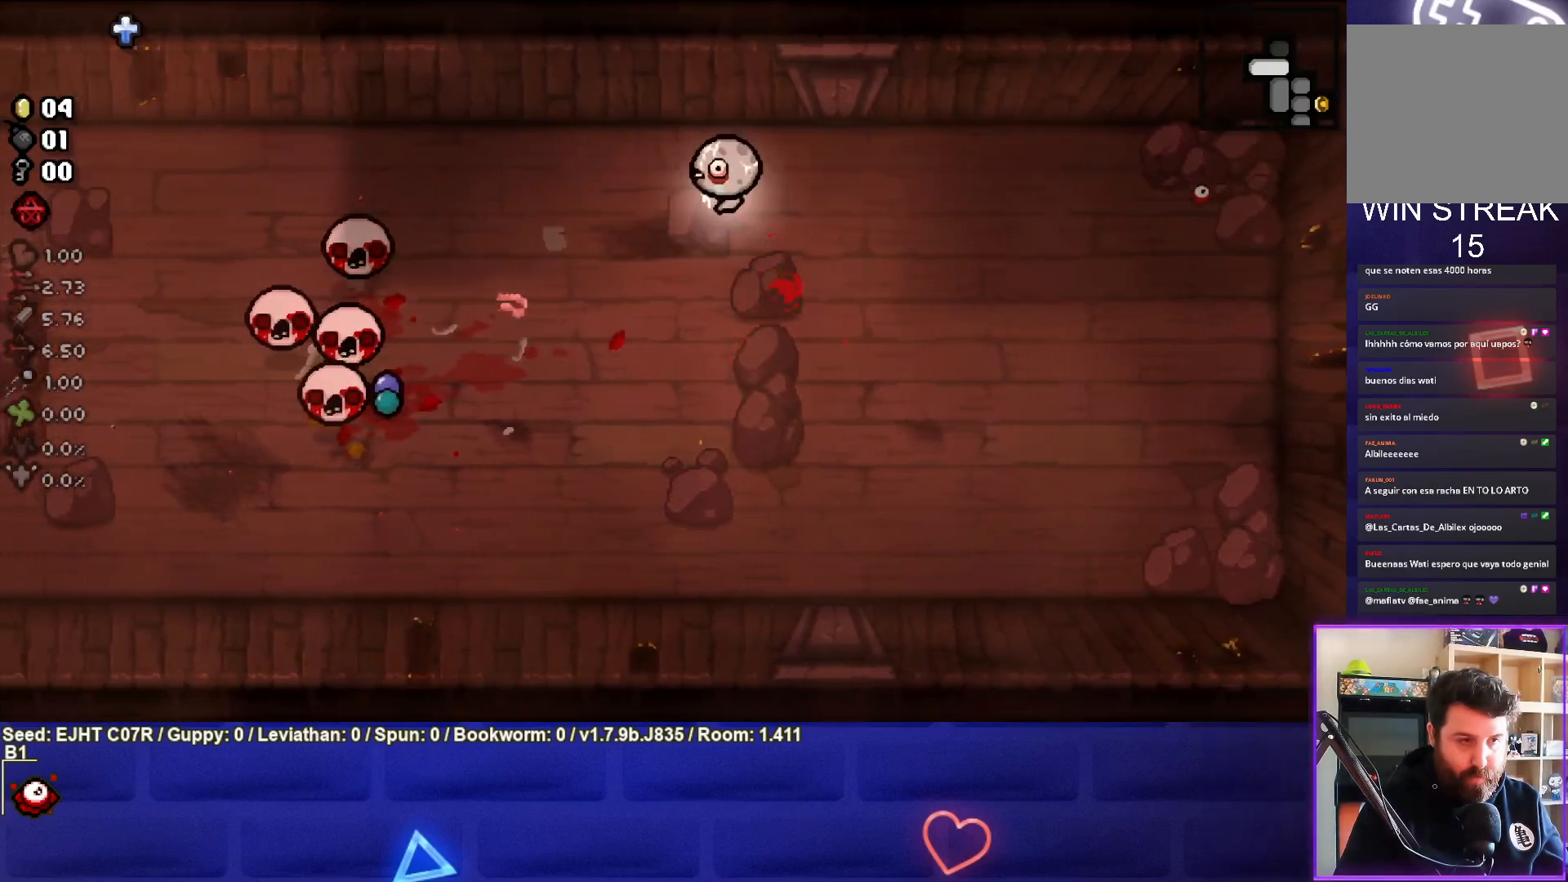
{"buttons": [], "left_stick": "down-right", "right_stick": "center", "events": [[150, "SQUARE", "down"], [217, "left_stick", "down-right"], [350, "SQUARE", "up"]]}
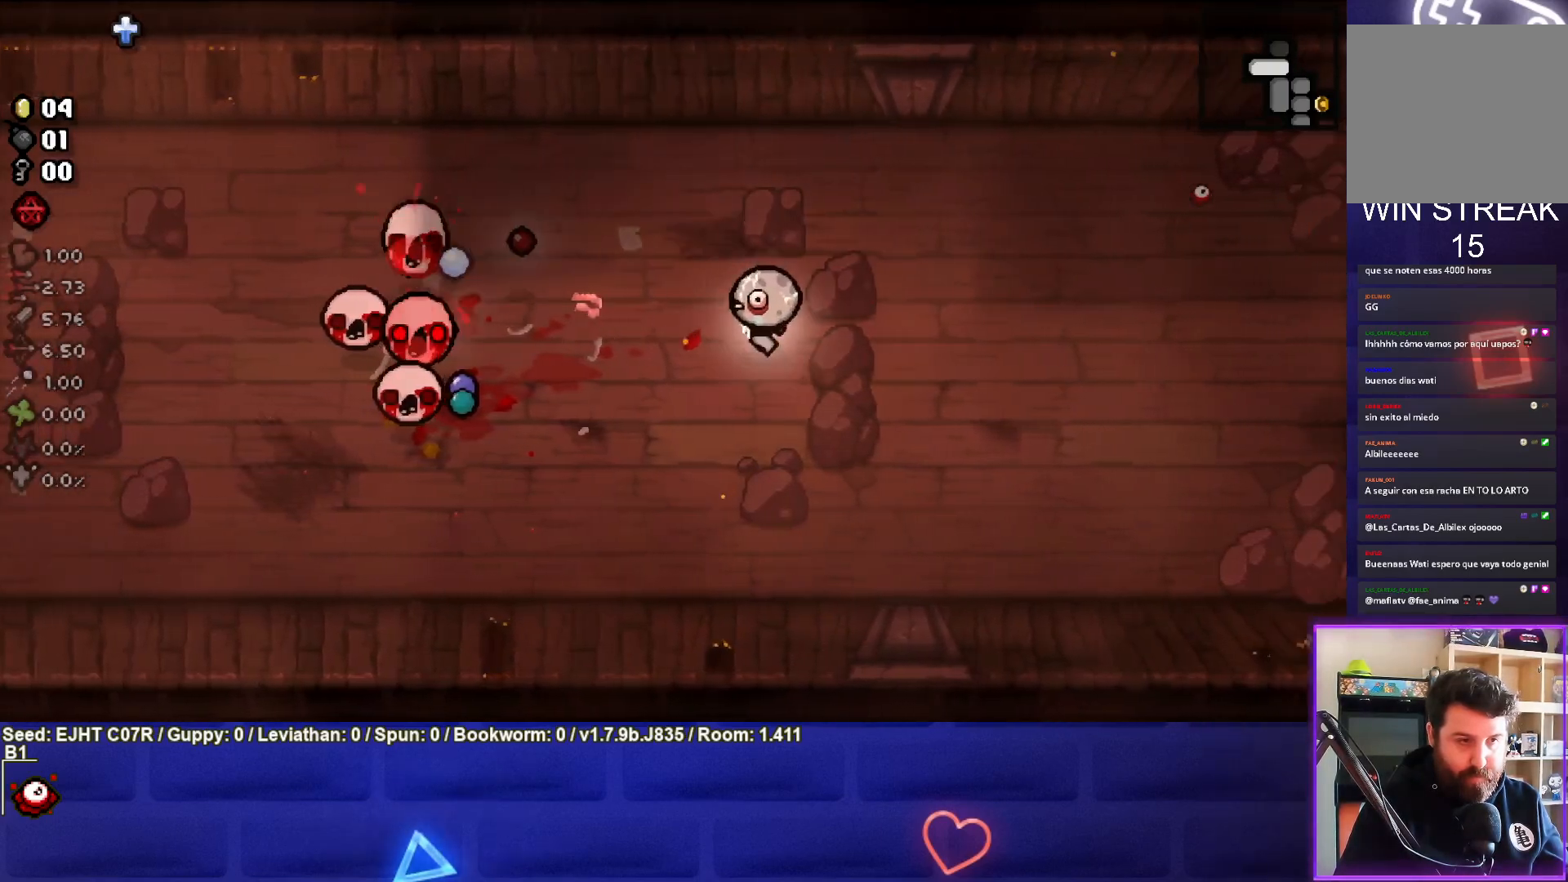
{"buttons": [], "left_stick": "down-left", "right_stick": "center", "events": [[467, "left_stick", "down-left"]]}
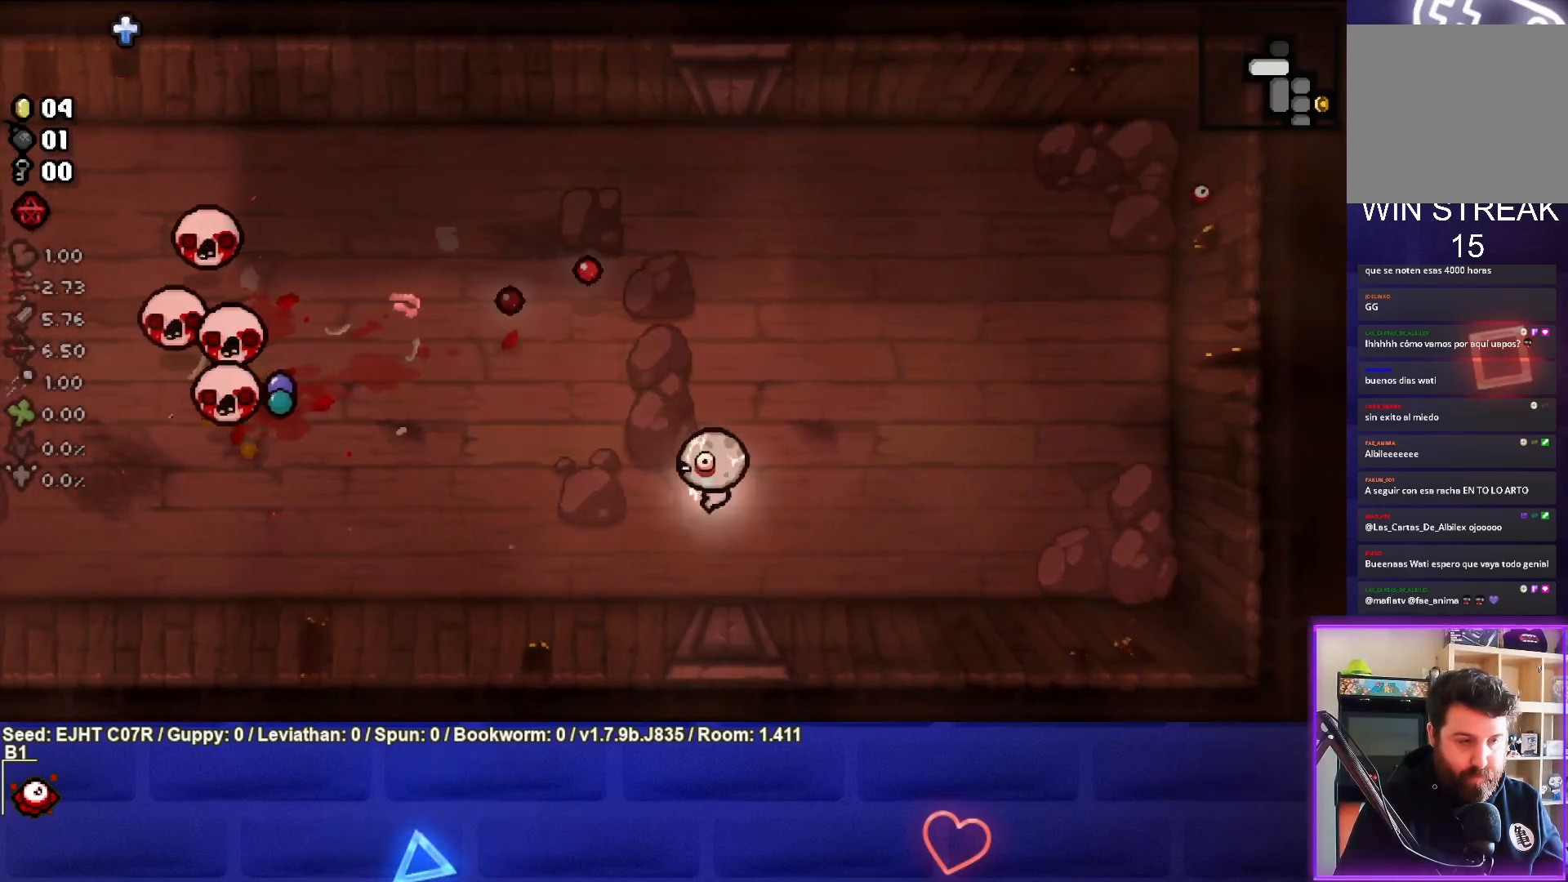
{"buttons": [], "left_stick": "up-left", "right_stick": "center", "events": [[183, "left_stick", "left"], [300, "left_stick", "up-left"]]}
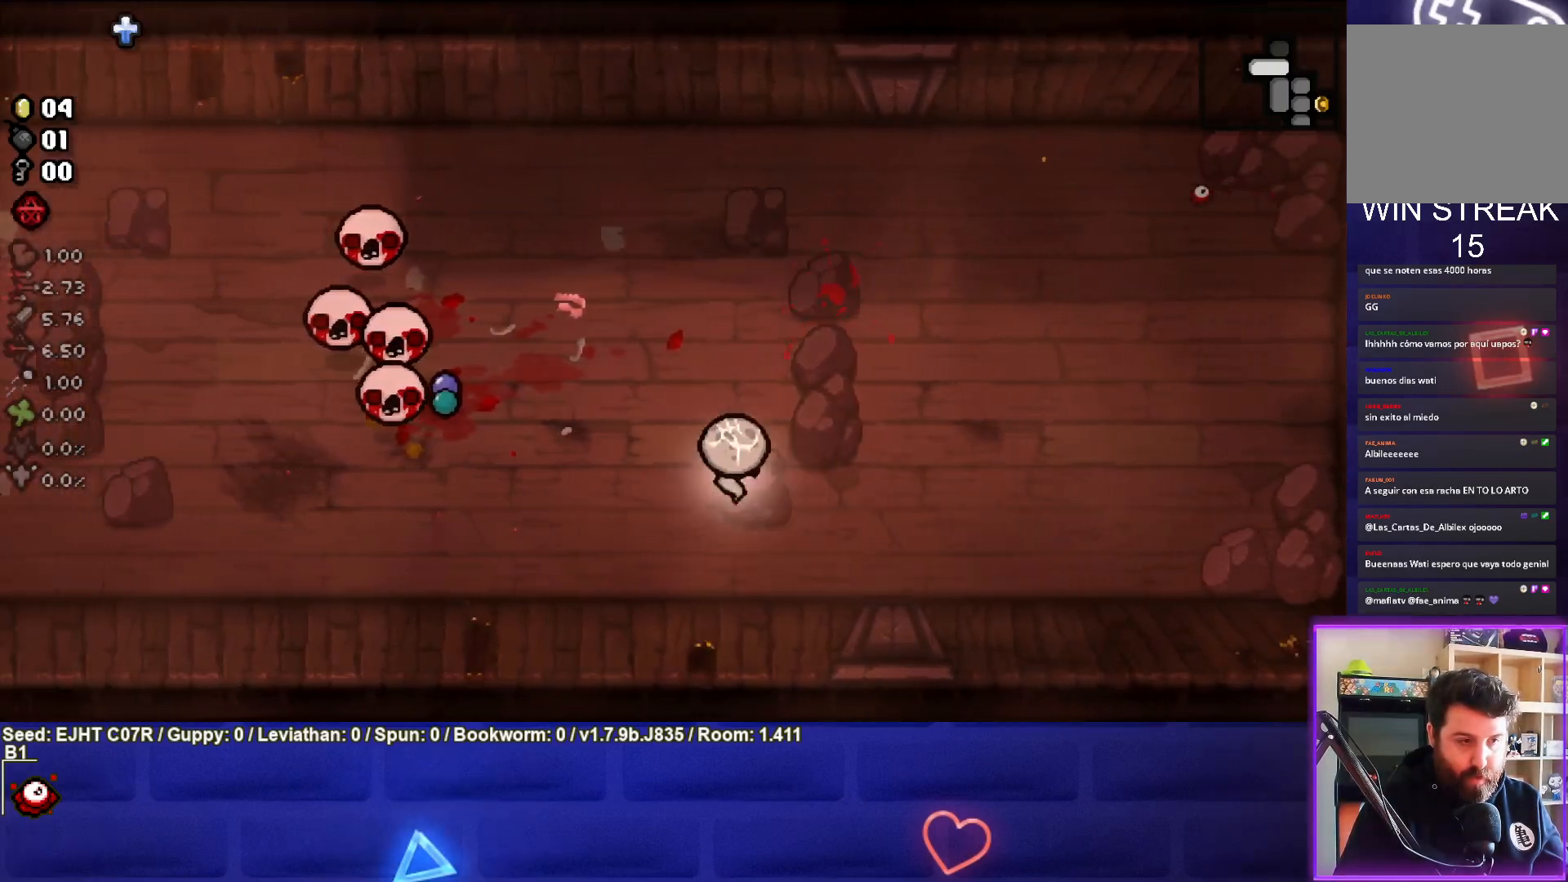
{"buttons": [], "left_stick": "up-right", "right_stick": "center", "events": [[100, "SQUARE", "down"], [167, "left_stick", "up-right"], [300, "SQUARE", "up"]]}
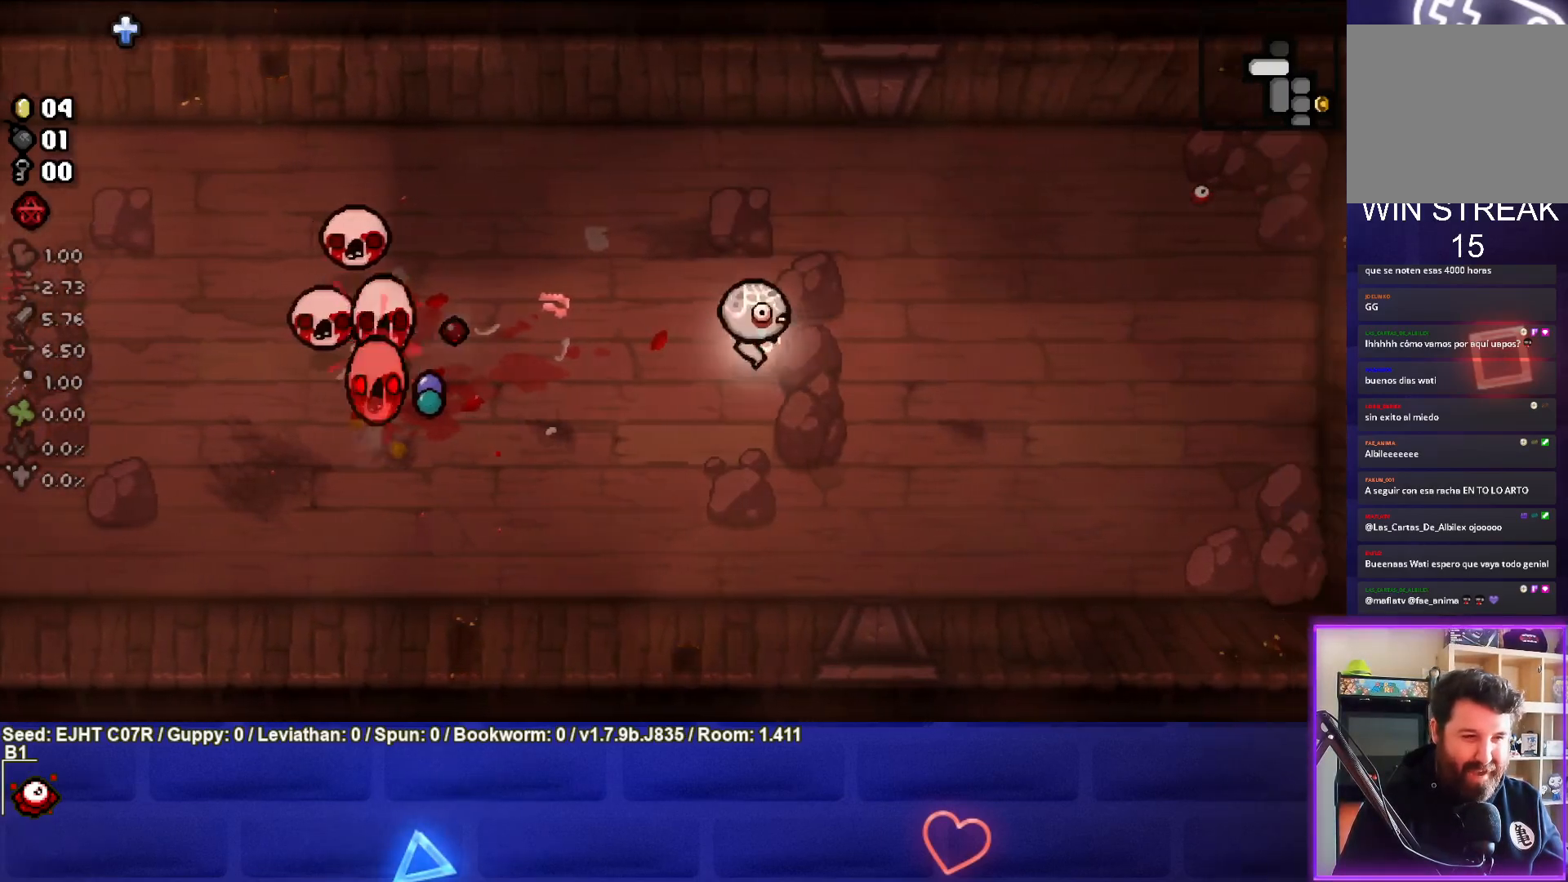
{"buttons": [], "left_stick": "up", "right_stick": "center", "events": [[367, "left_stick", "up"]]}
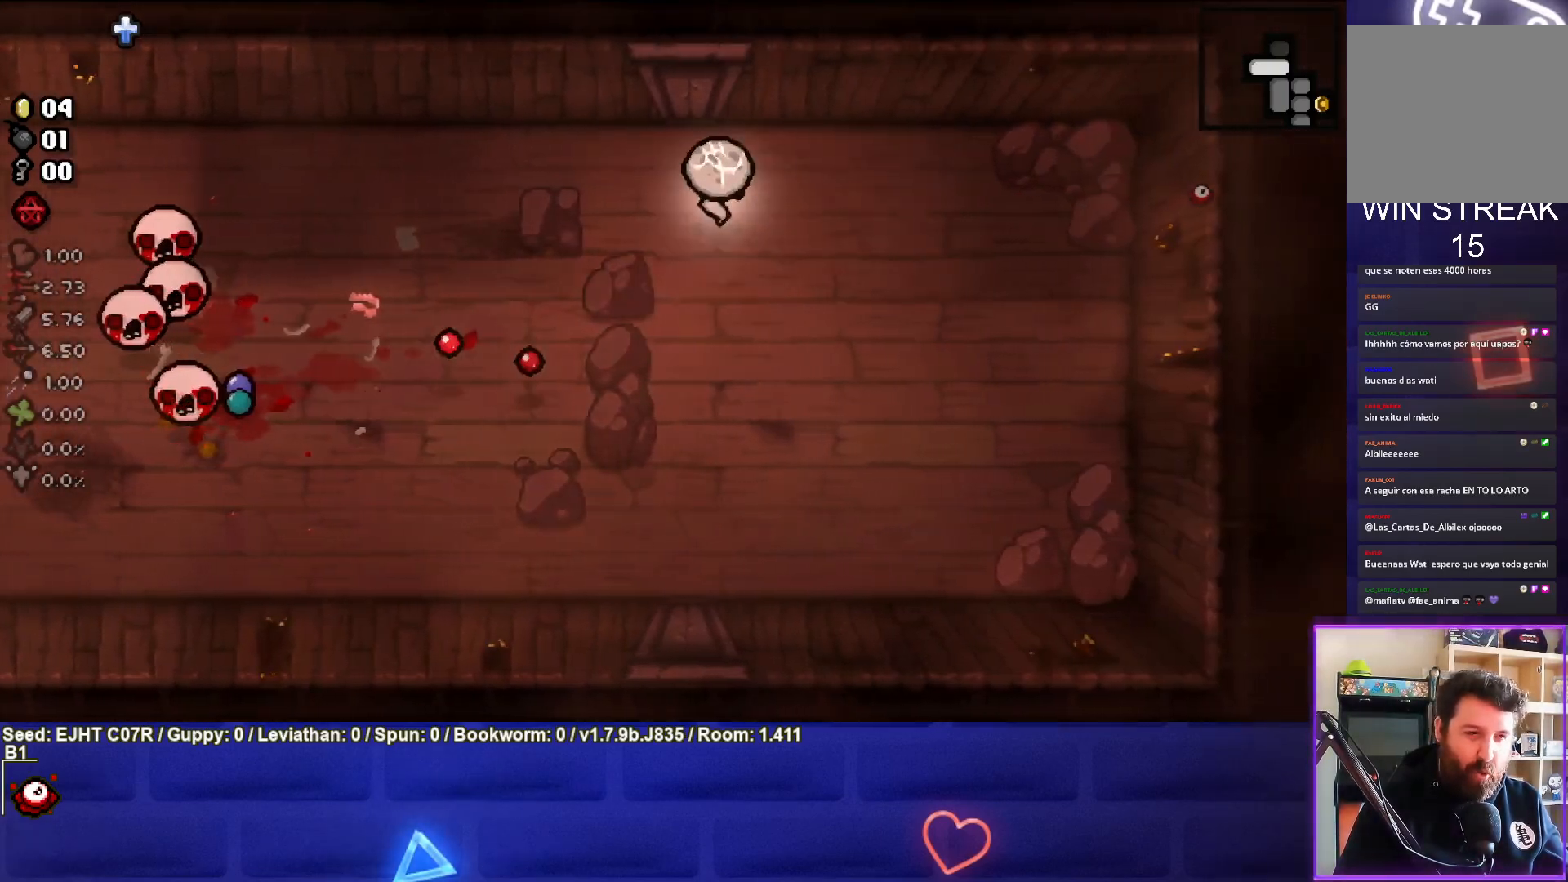
{"buttons": [], "left_stick": "down-left", "right_stick": "center", "events": [[67, "left_stick", "left"], [250, "left_stick", "down-left"]]}
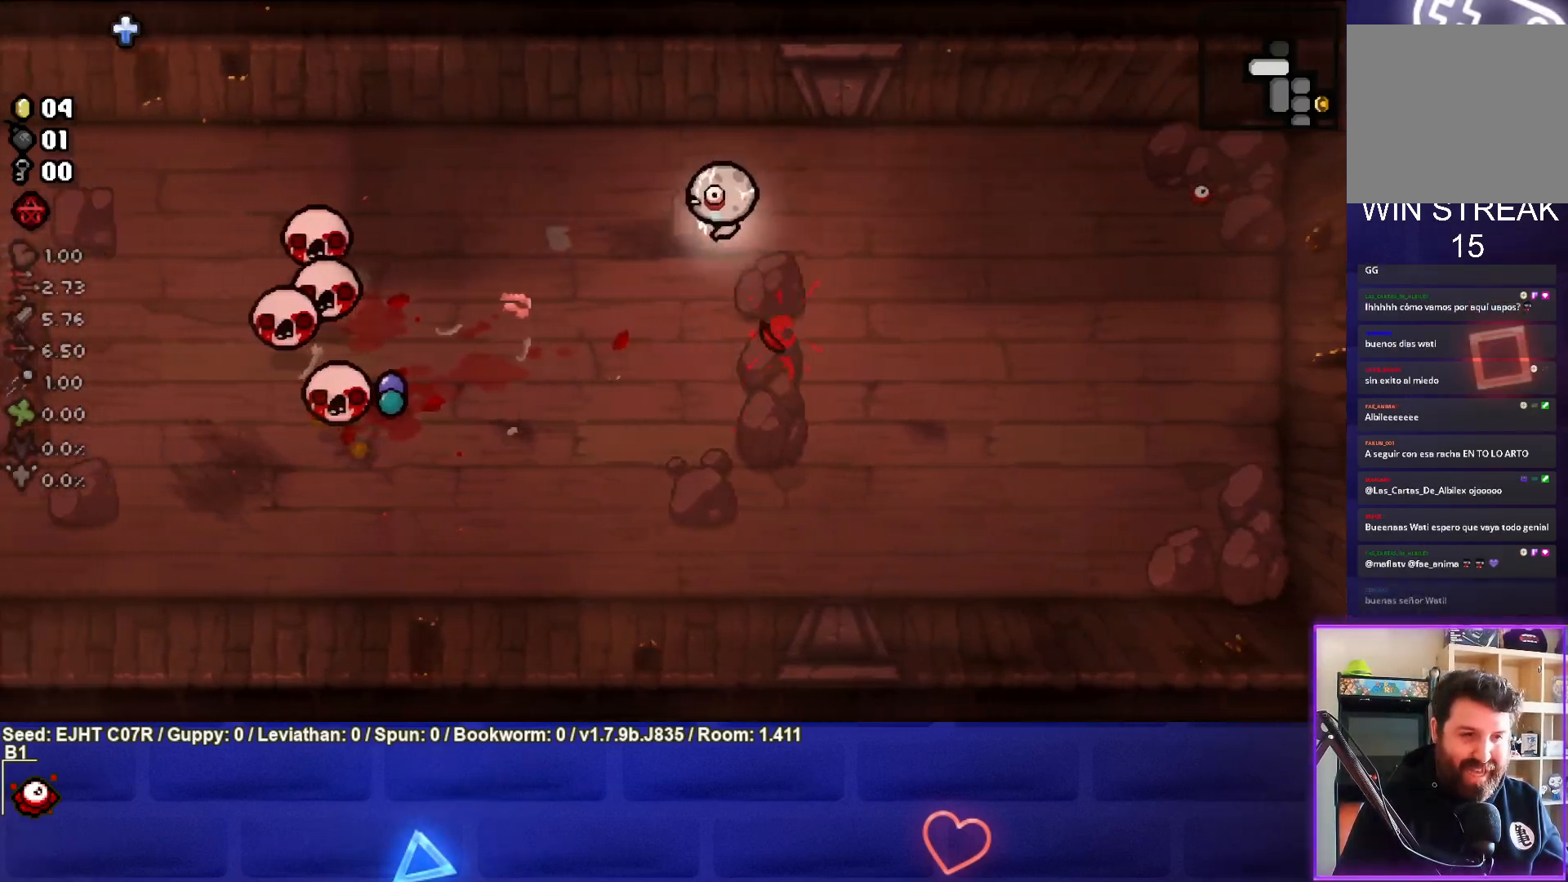
{"buttons": [], "left_stick": "down-right", "right_stick": "center", "events": [[117, "SQUARE", "down"], [250, "left_stick", "down-right"], [333, "SQUARE", "up"]]}
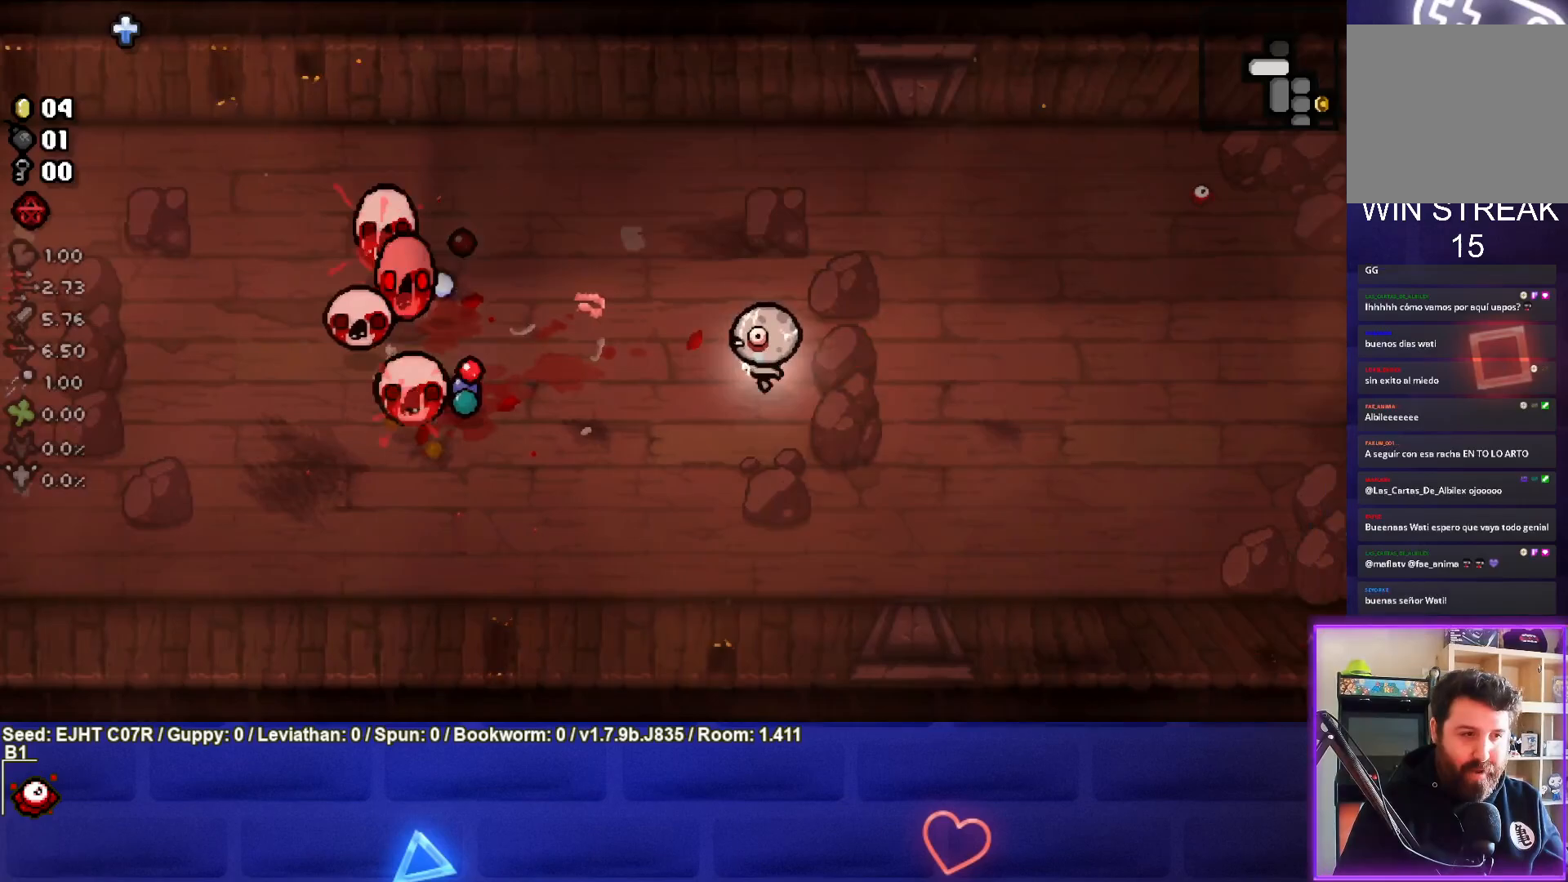
{"buttons": [], "left_stick": "down-left", "right_stick": "center", "events": [[450, "left_stick", "down-left"]]}
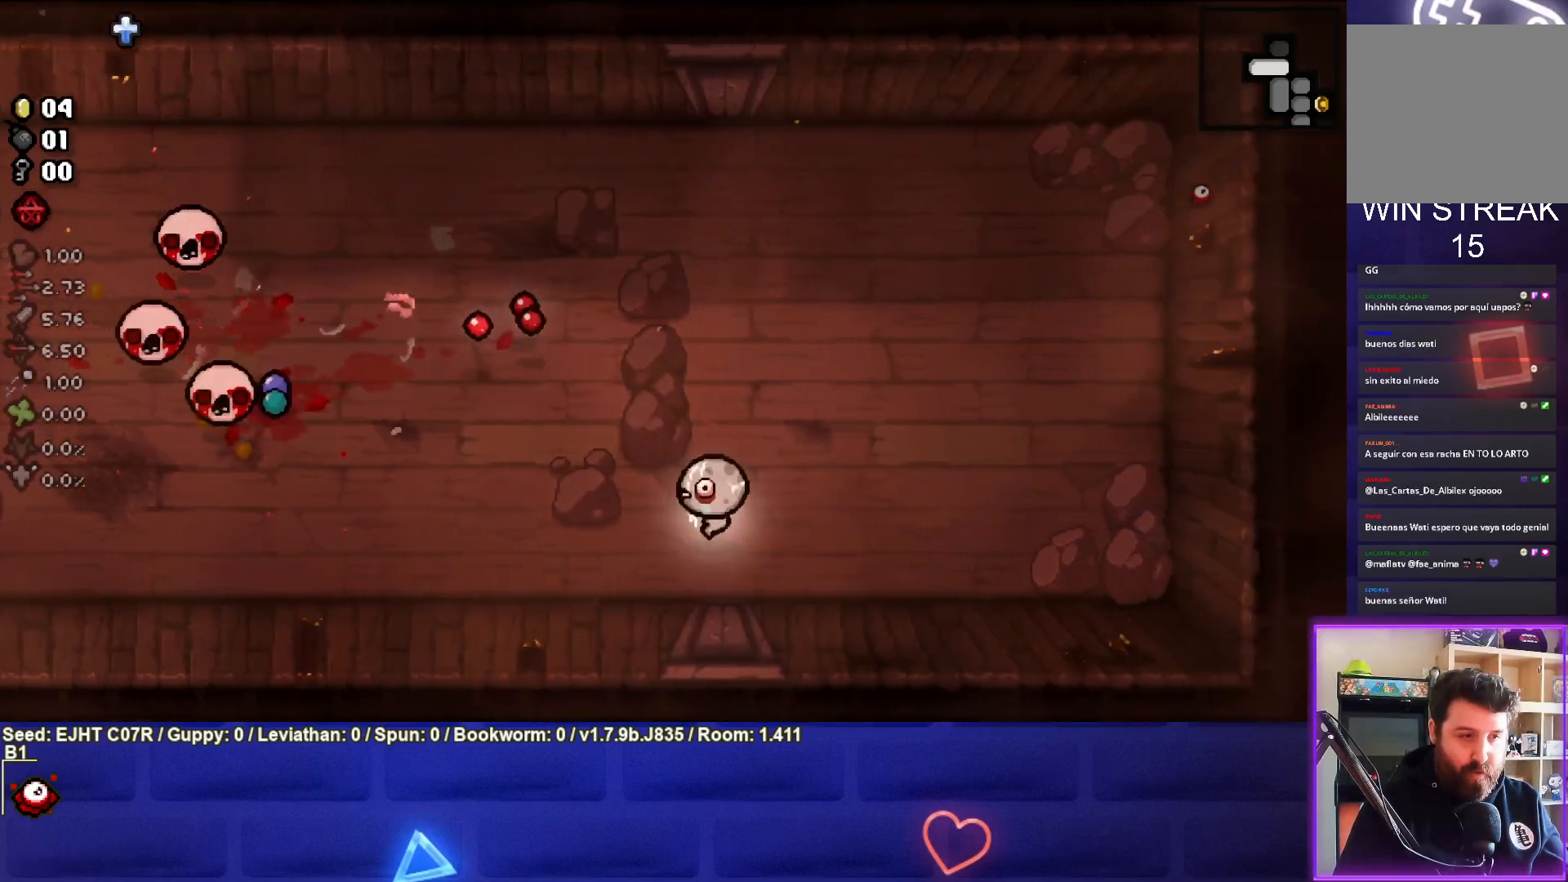
{"buttons": [], "left_stick": "up-left", "right_stick": "center", "events": [[250, "left_stick", "left"], [350, "left_stick", "up-left"]]}
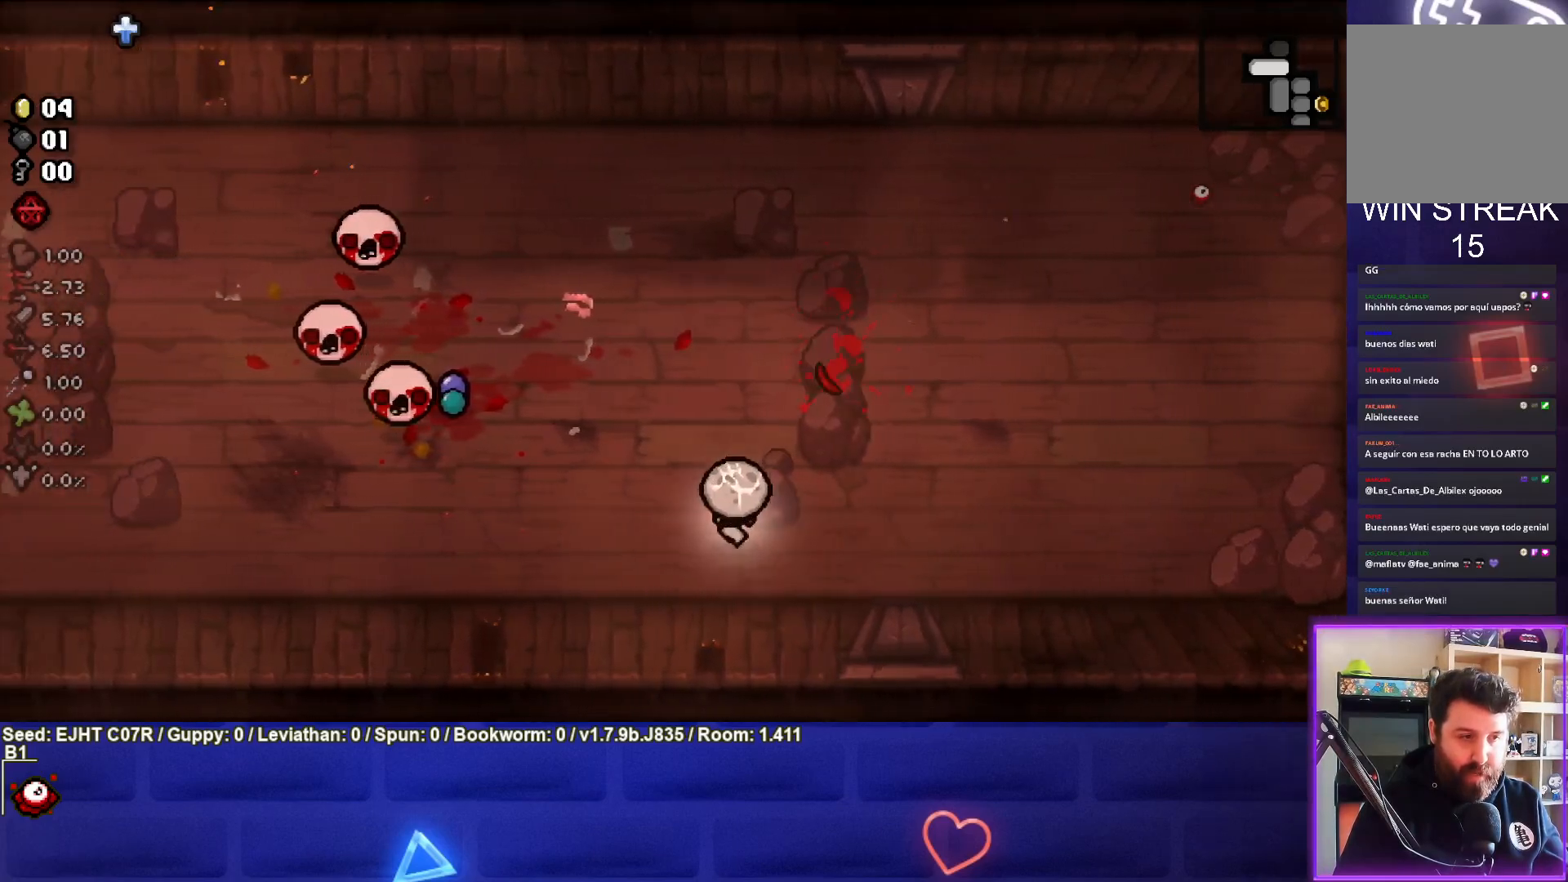
{"buttons": [], "left_stick": "up-right", "right_stick": "center", "events": [[150, "SQUARE", "down"], [217, "left_stick", "up-right"], [317, "SQUARE", "up"]]}